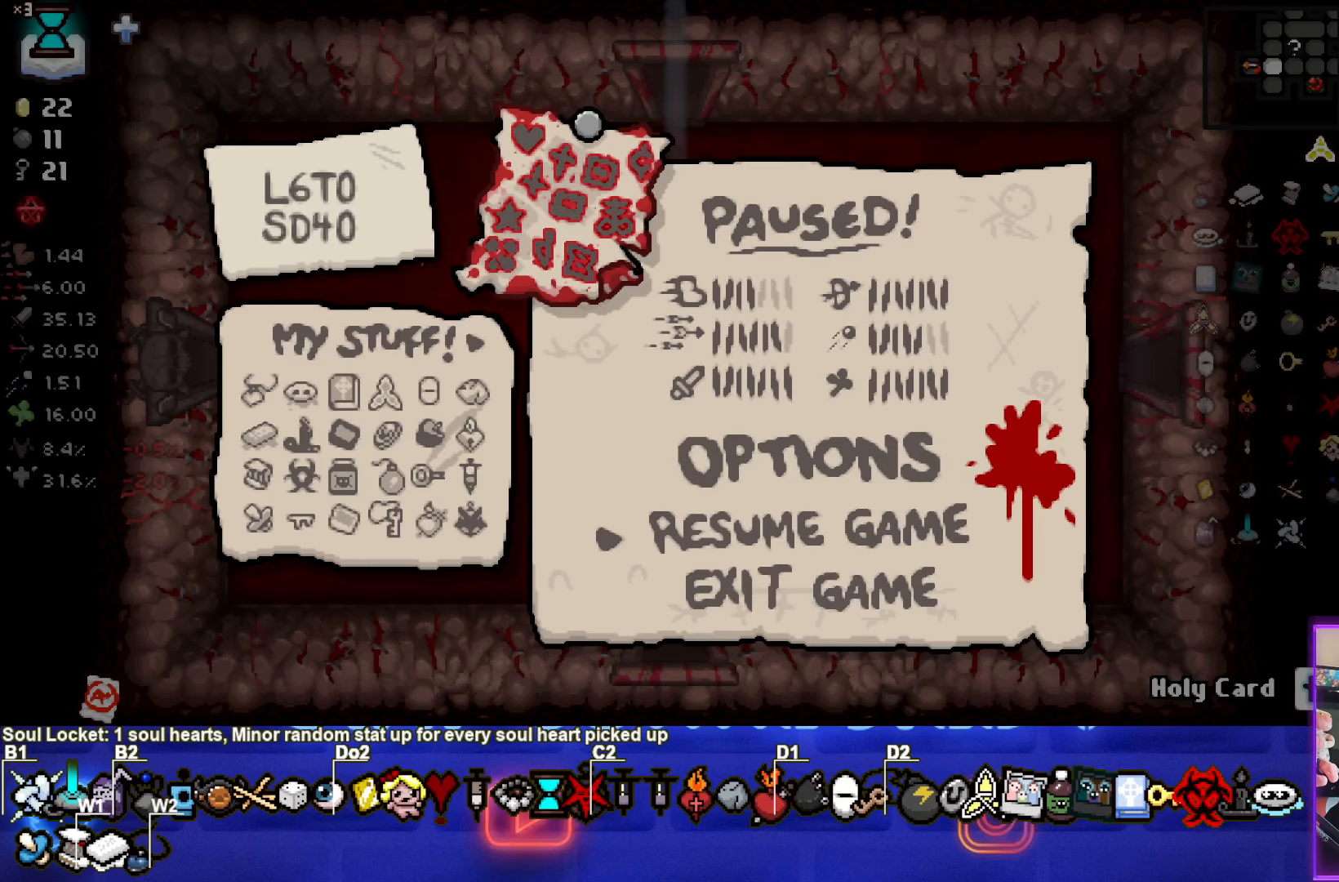
Gameplay with a controller (PlayStation layout); each line is a JSON object with the inputs held at the frame after it. "events" lists button and stick changes between this image and that frame as [ms after this image, input, new state], when the widget could be followed in between. Not read: right_stick.
{"buttons": [], "left_stick": "center", "events": [[366, "CROSS", "down"], [500, "CROSS", "up"]]}
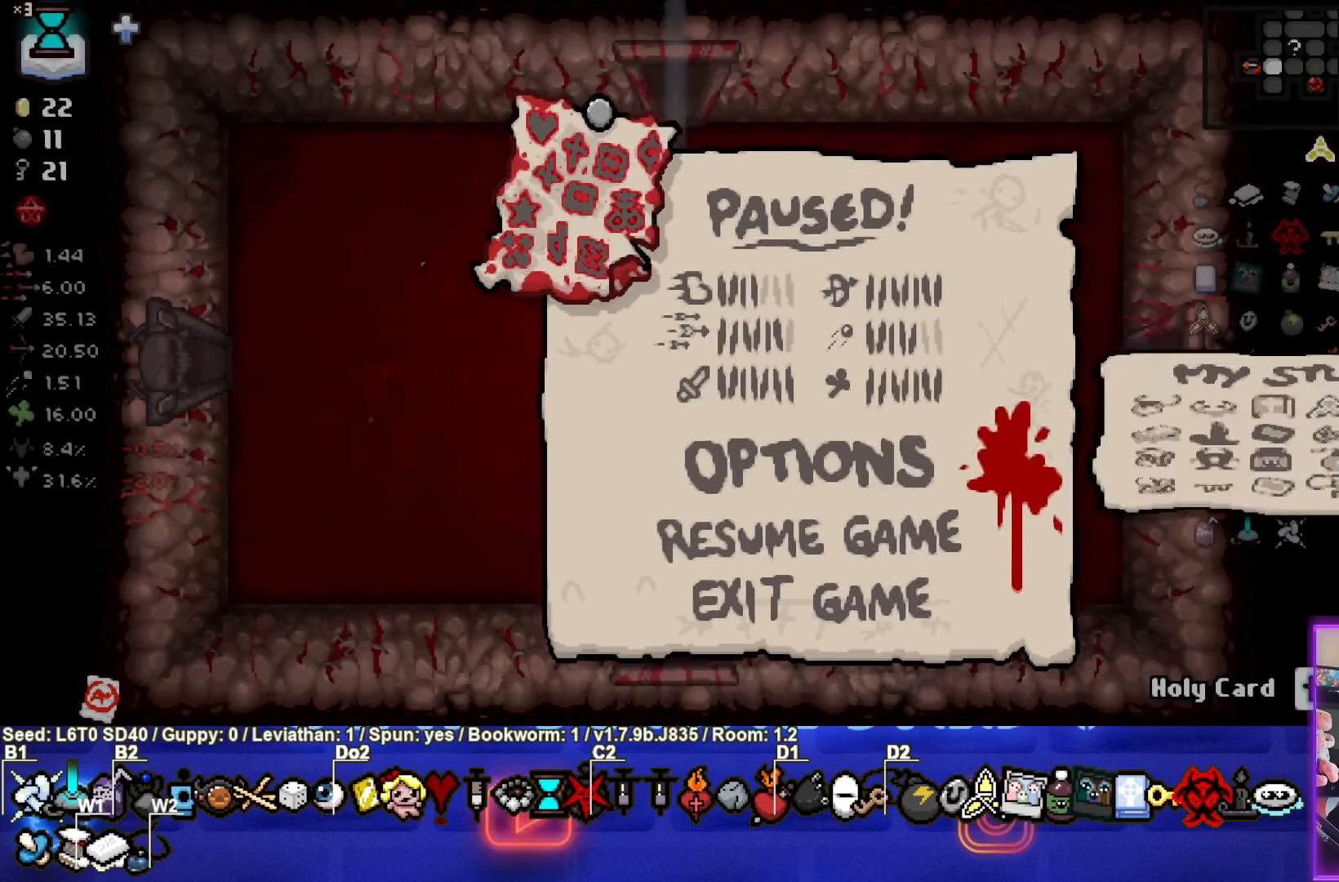
{"buttons": [], "left_stick": "left", "events": [[350, "left_stick", "left"]]}
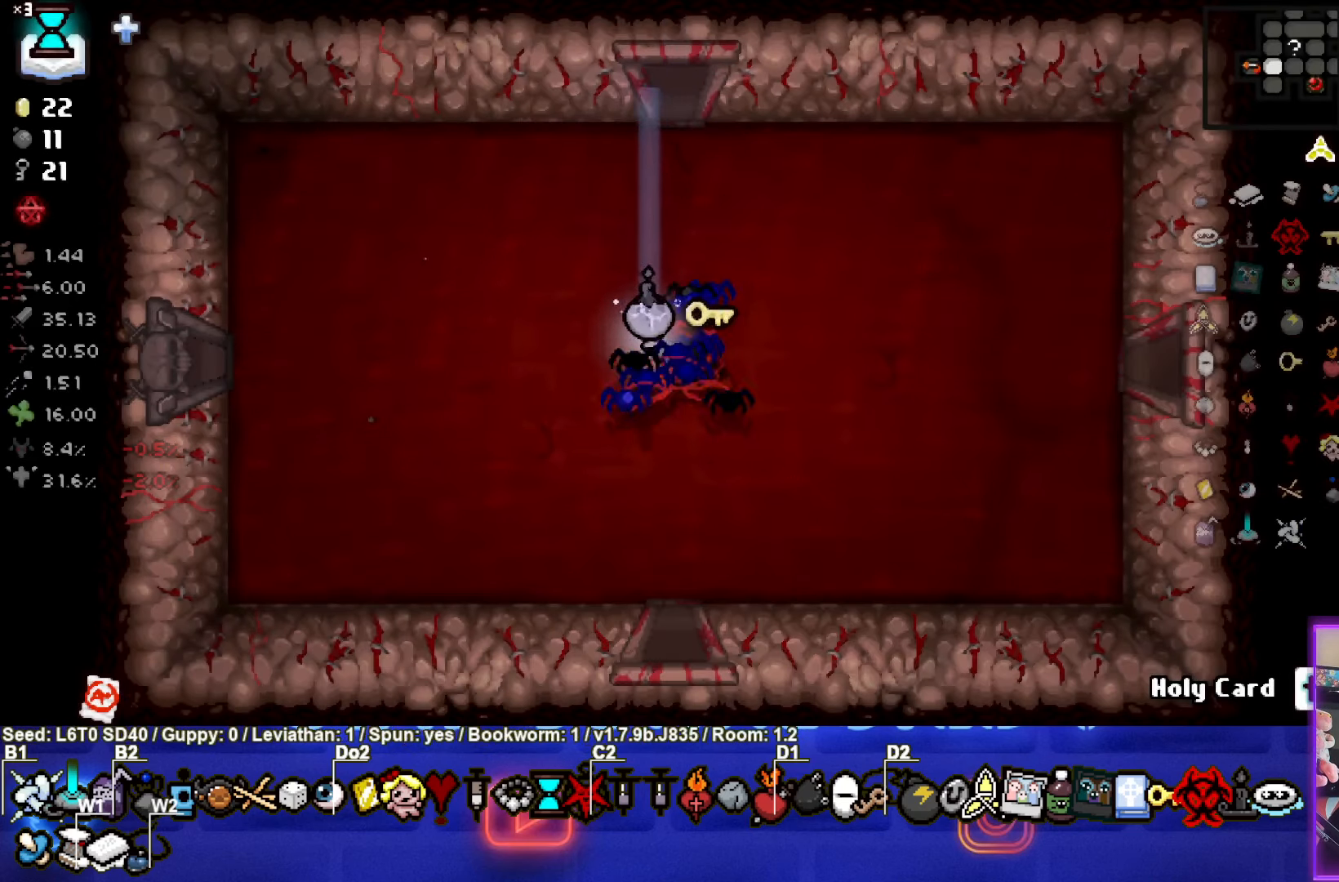
{"buttons": [], "left_stick": "left", "events": []}
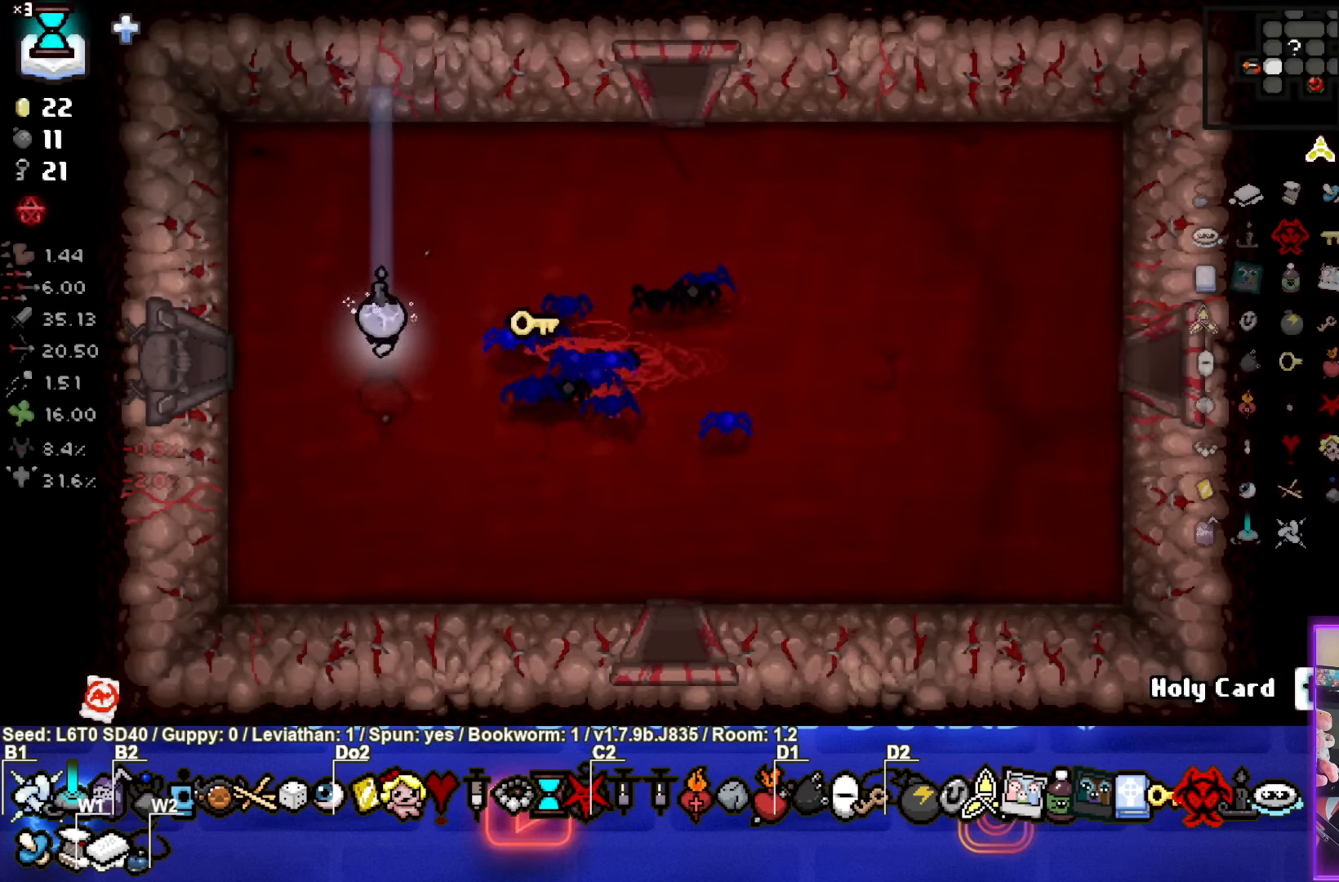
{"buttons": [], "left_stick": "center", "events": [[466, "left_stick", "center"]]}
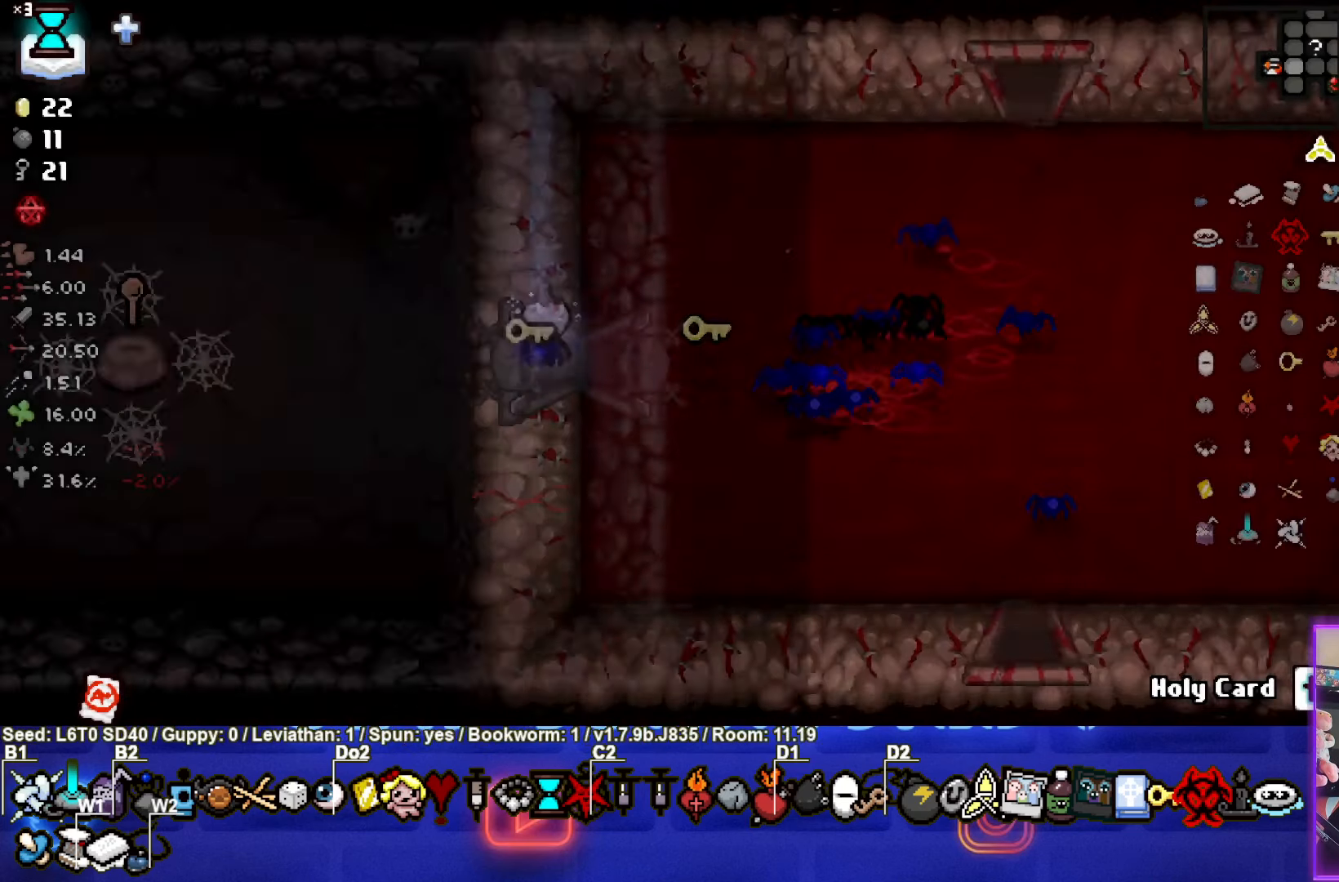
{"buttons": [], "left_stick": "left", "events": [[483, "left_stick", "left"]]}
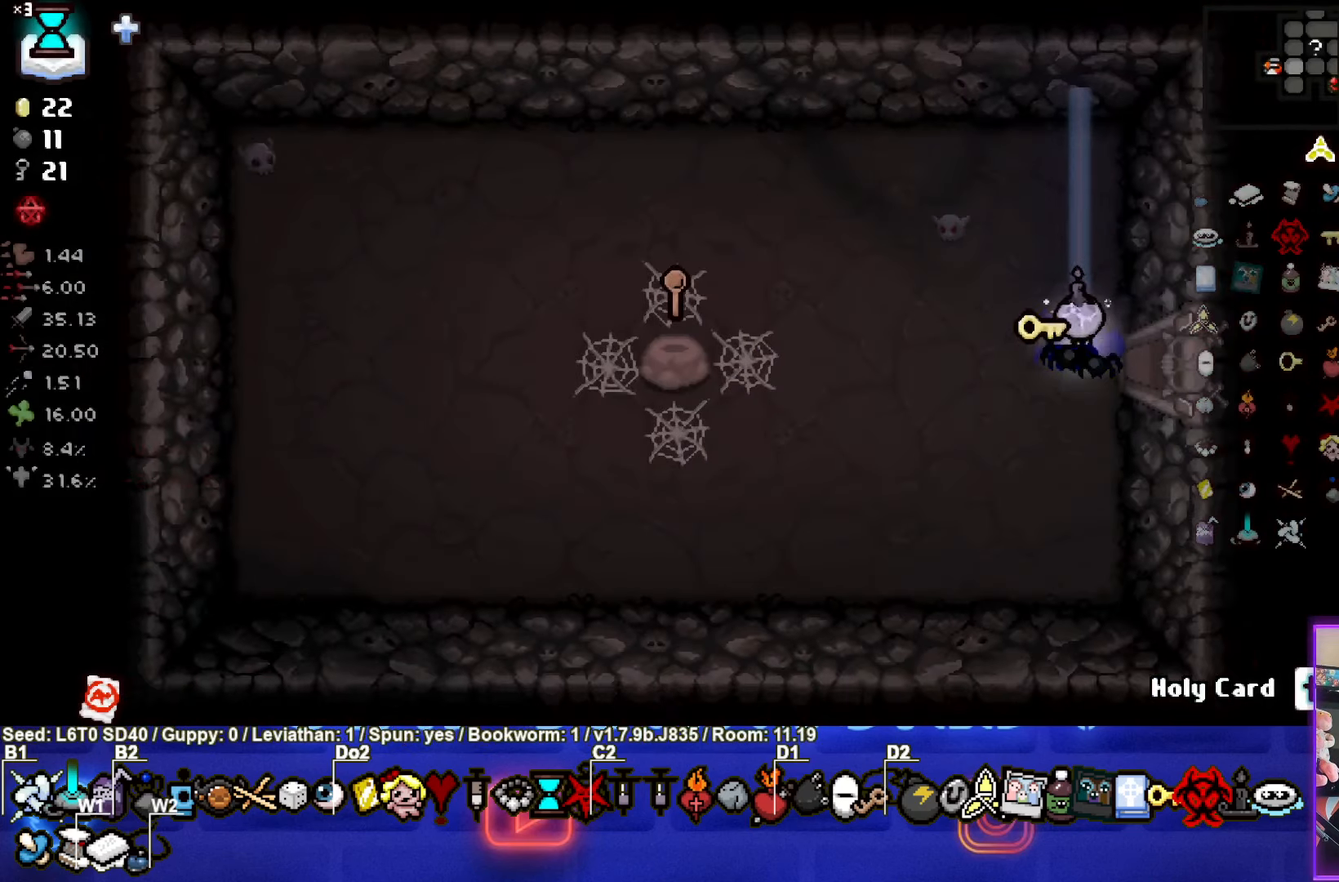
{"buttons": [], "left_stick": "left", "events": []}
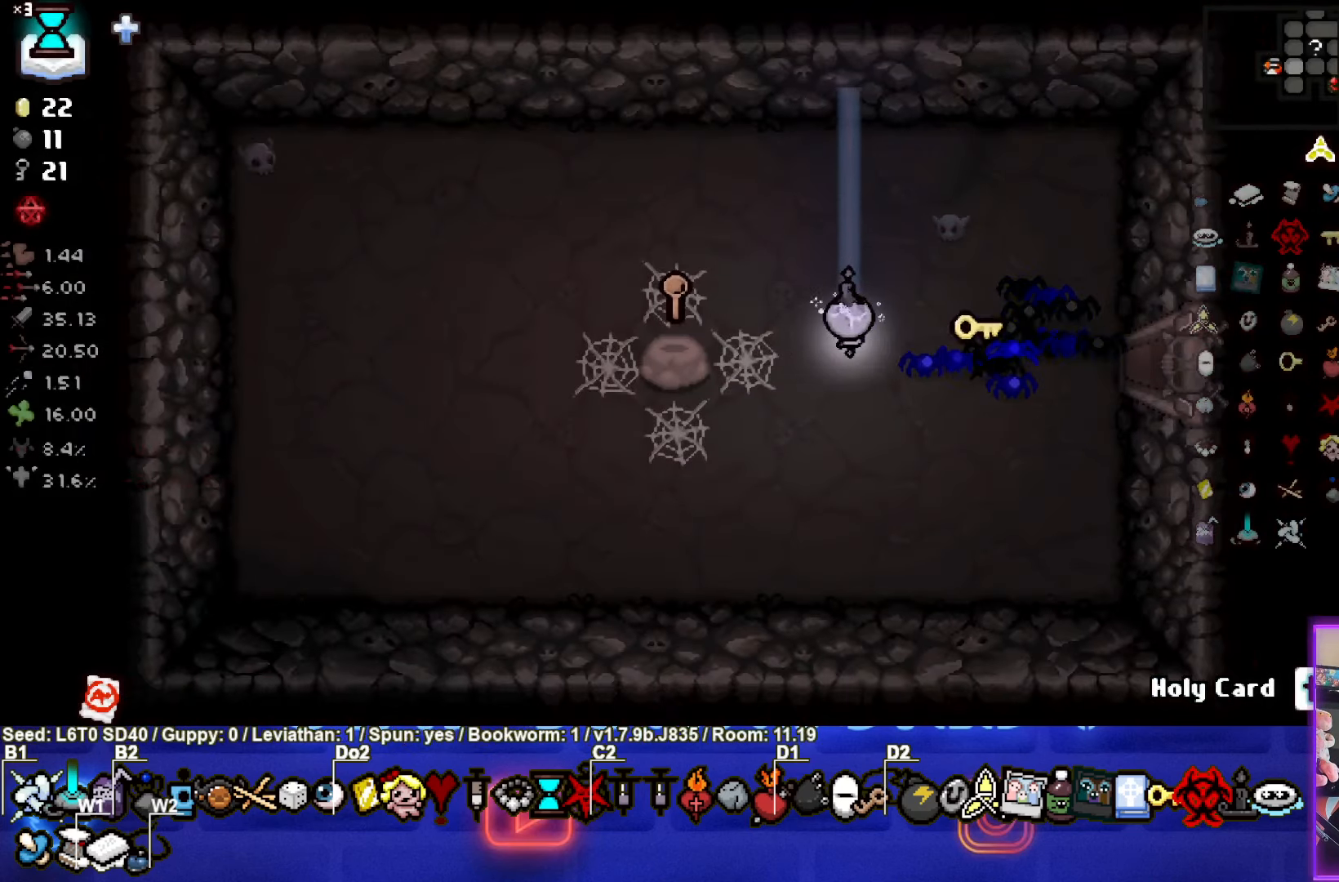
{"buttons": [], "left_stick": "down-left", "events": [[266, "left_stick", "down-left"]]}
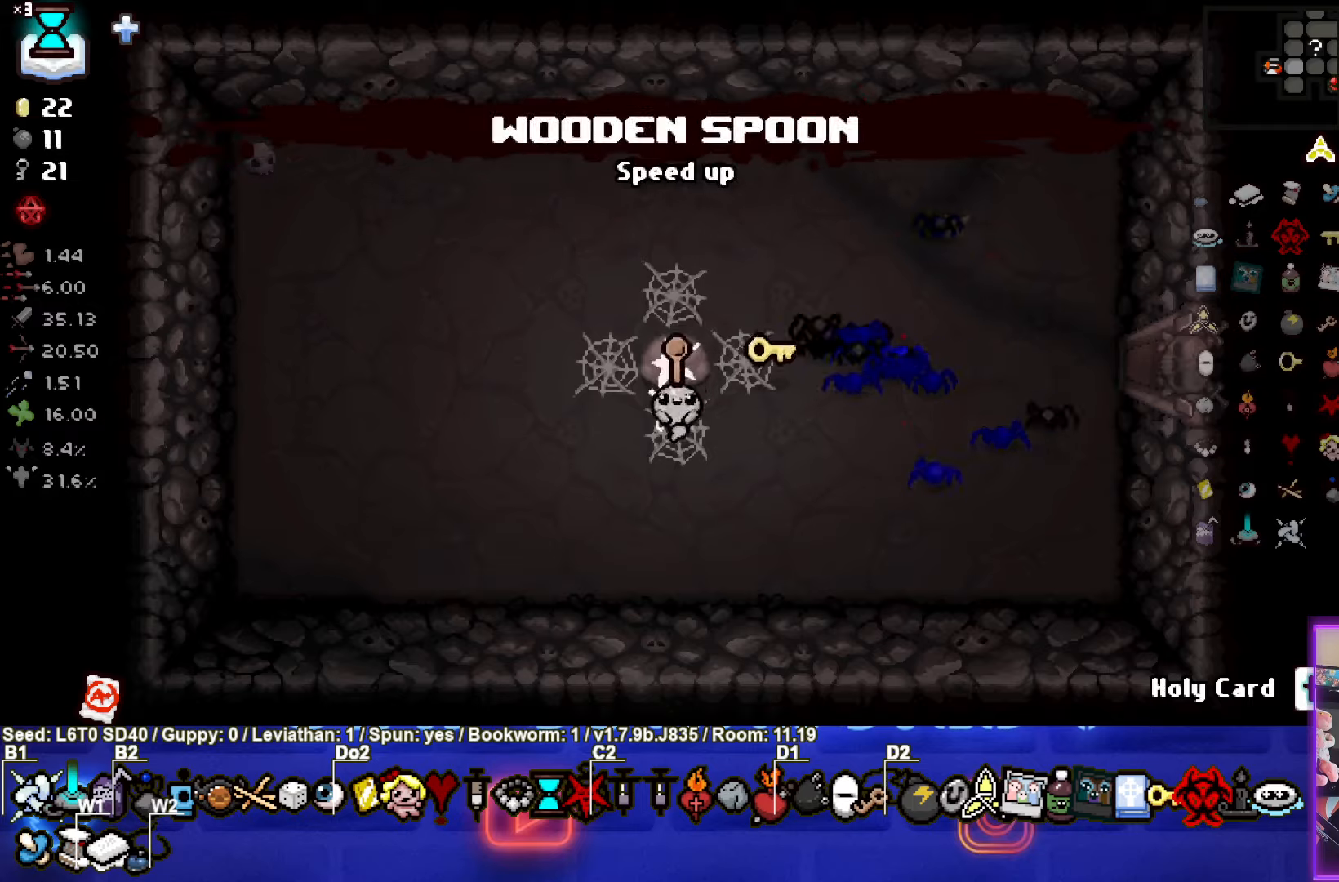
{"buttons": [], "left_stick": "up-right", "events": [[100, "left_stick", "up"], [317, "left_stick", "center"], [500, "left_stick", "up-right"]]}
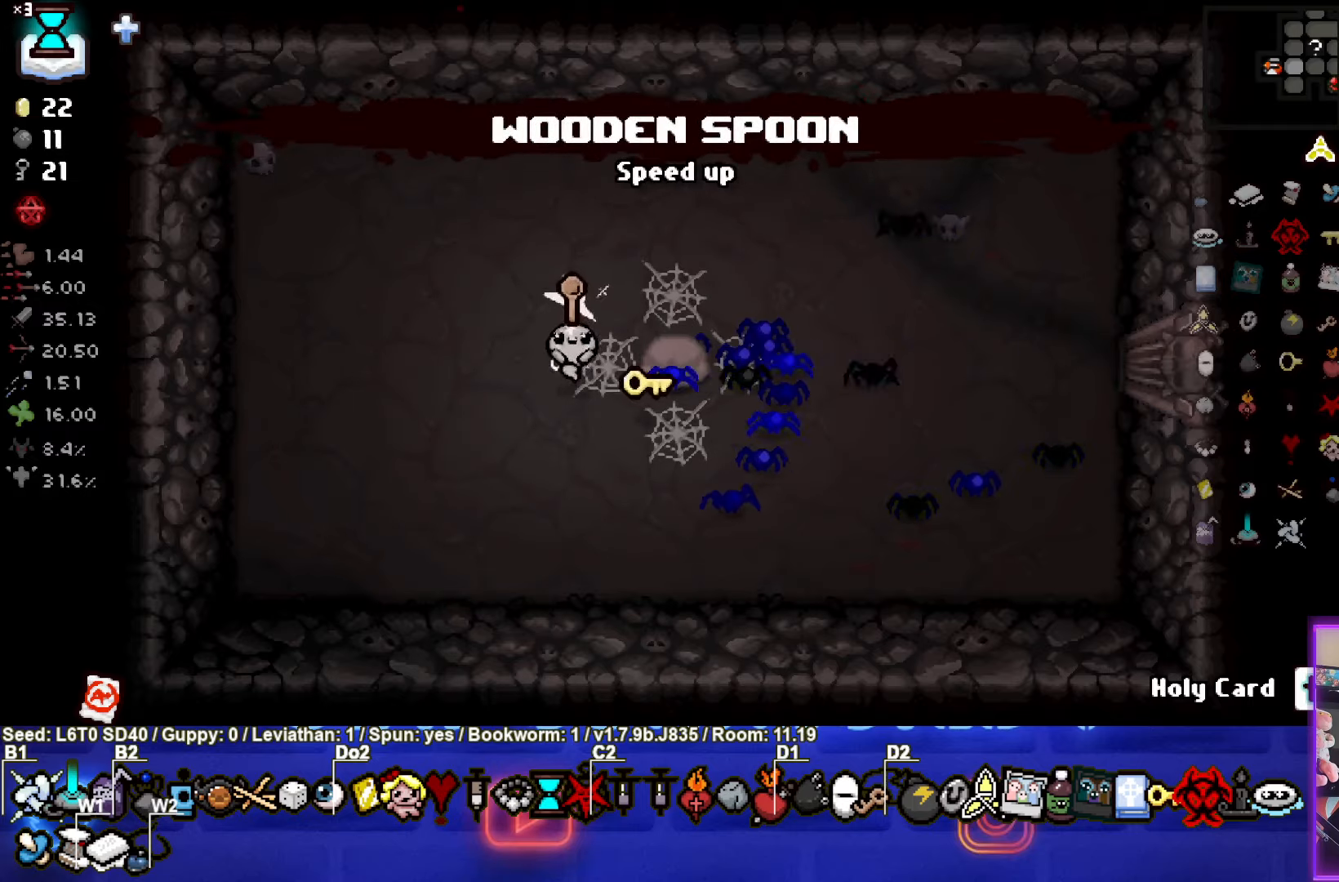
{"buttons": [], "left_stick": "center", "events": [[200, "left_stick", "center"]]}
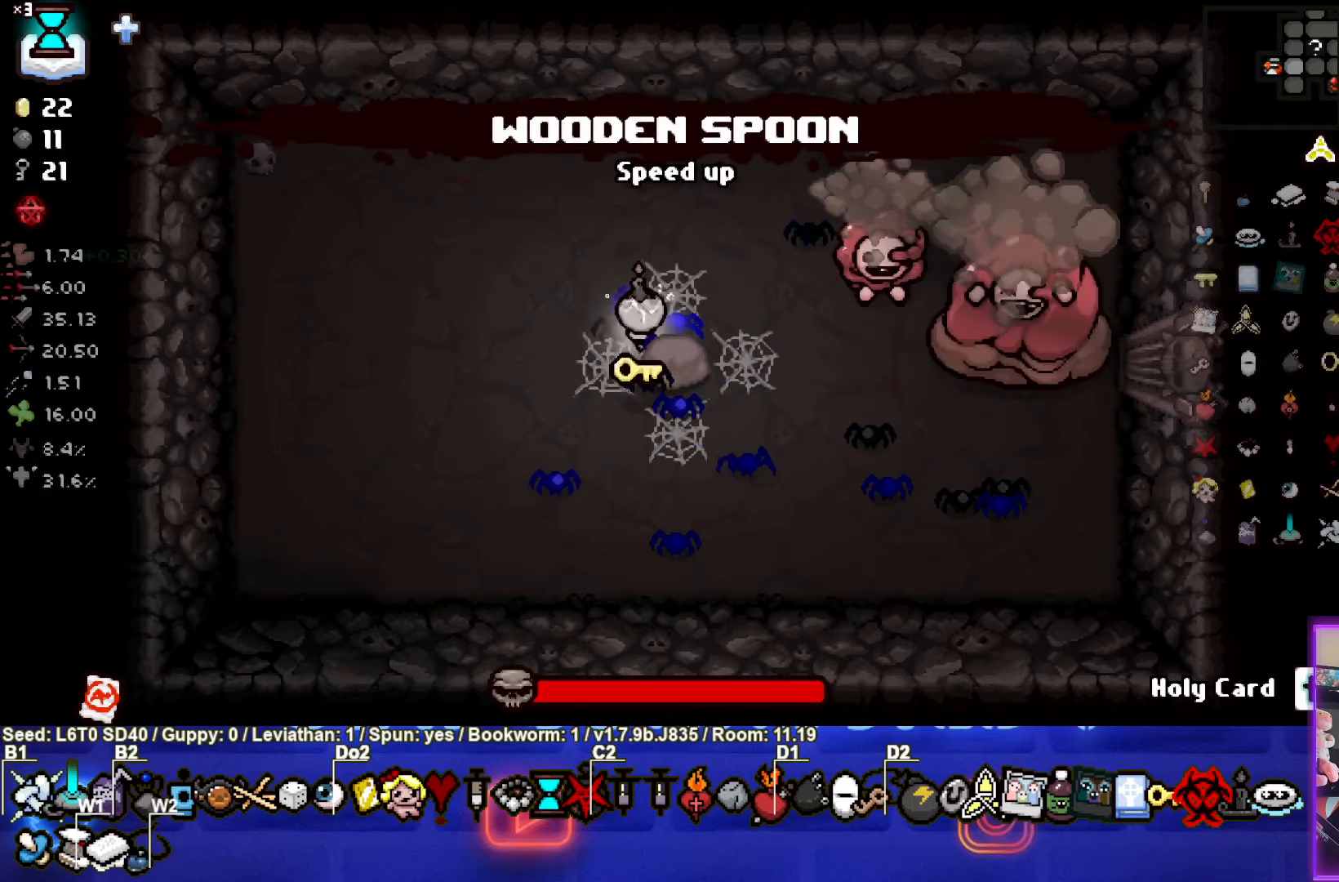
{"buttons": ["CIRCLE"], "left_stick": "down-right", "events": [[67, "CIRCLE", "down"], [83, "left_stick", "up-right"], [450, "left_stick", "down-right"]]}
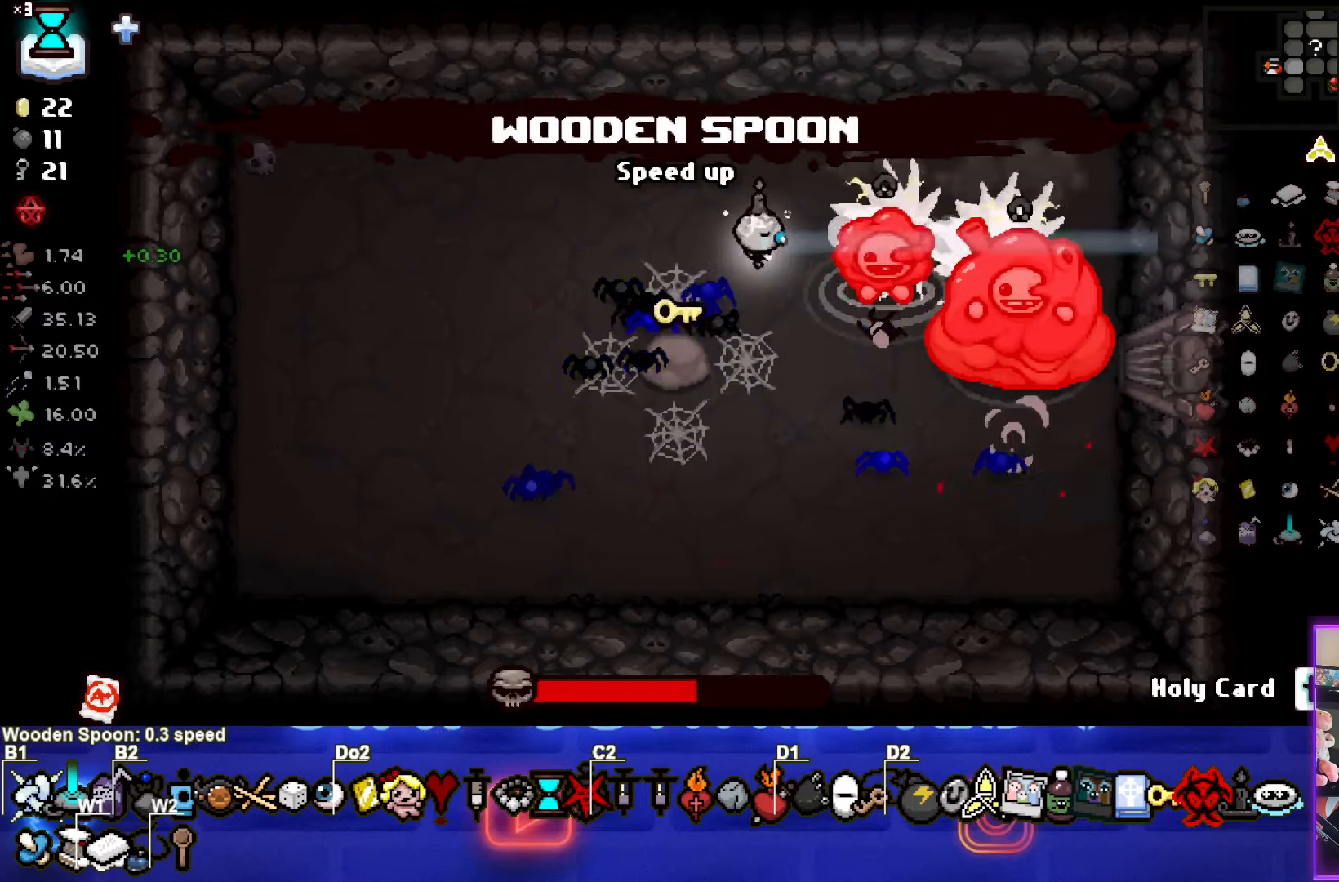
{"buttons": ["CIRCLE"], "left_stick": "up-left", "events": [[17, "left_stick", "down"], [267, "left_stick", "center"], [350, "left_stick", "up-left"]]}
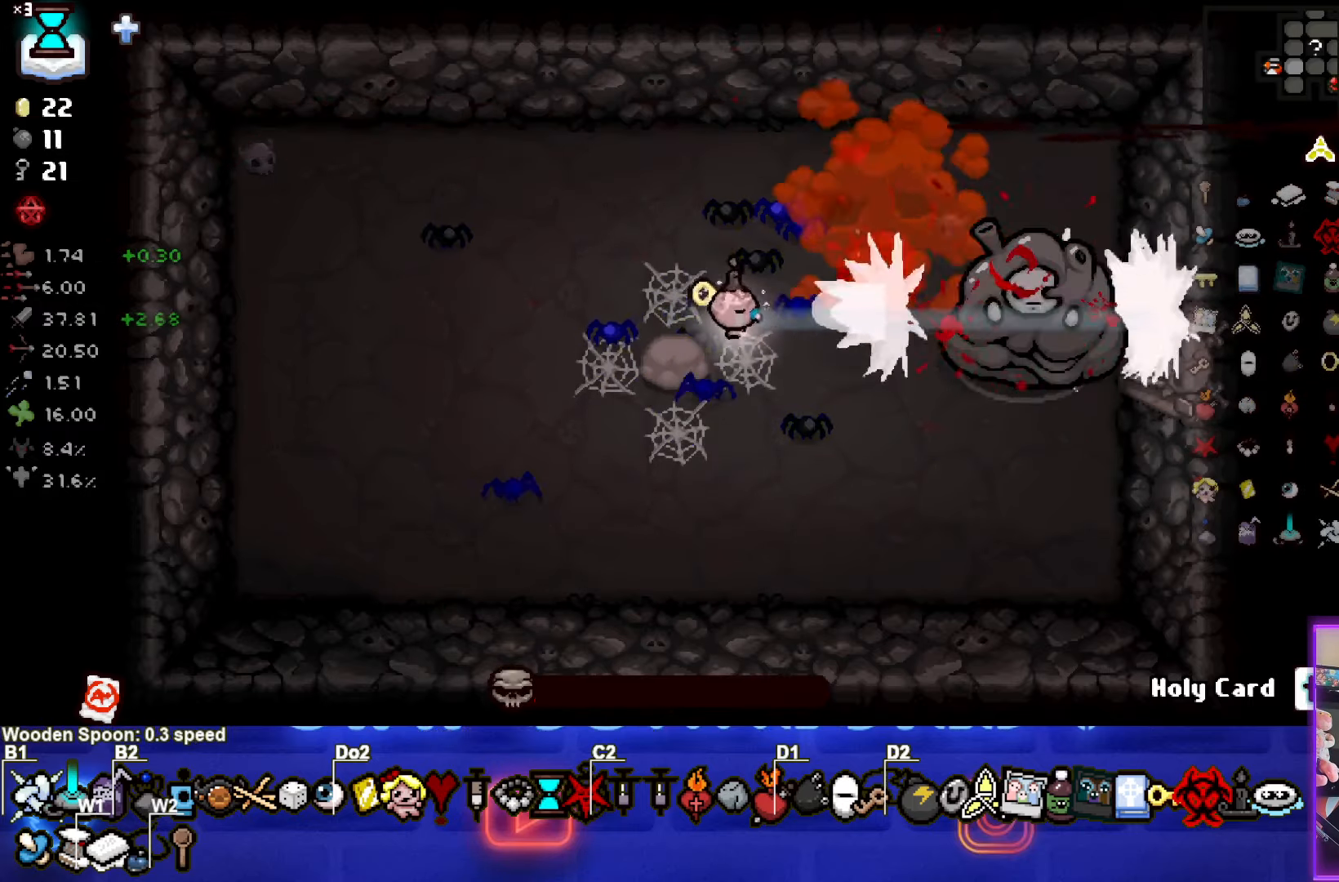
{"buttons": [], "left_stick": "center", "events": [[117, "left_stick", "down-left"], [217, "CIRCLE", "up"], [333, "left_stick", "center"]]}
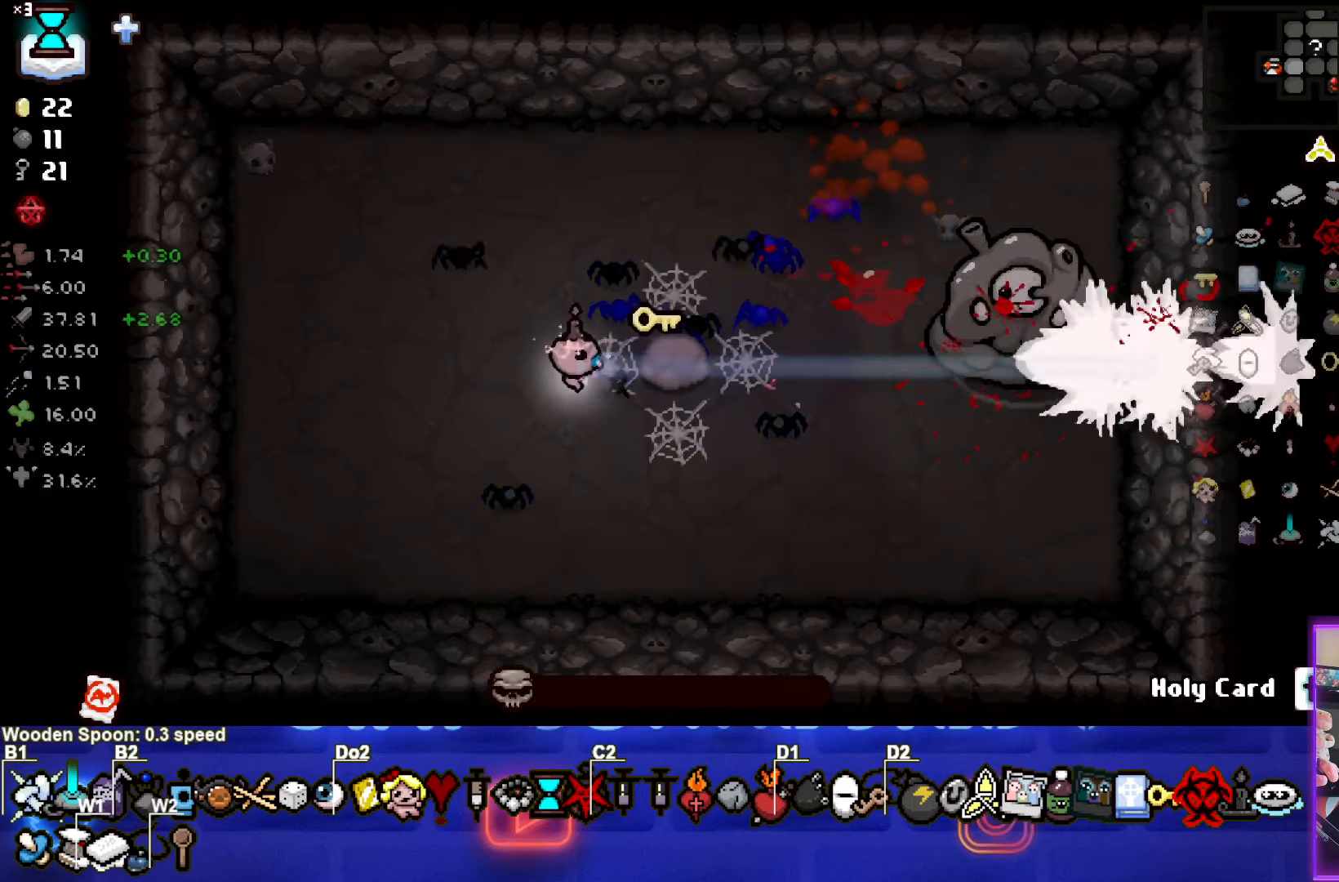
{"buttons": [], "left_stick": "center", "events": []}
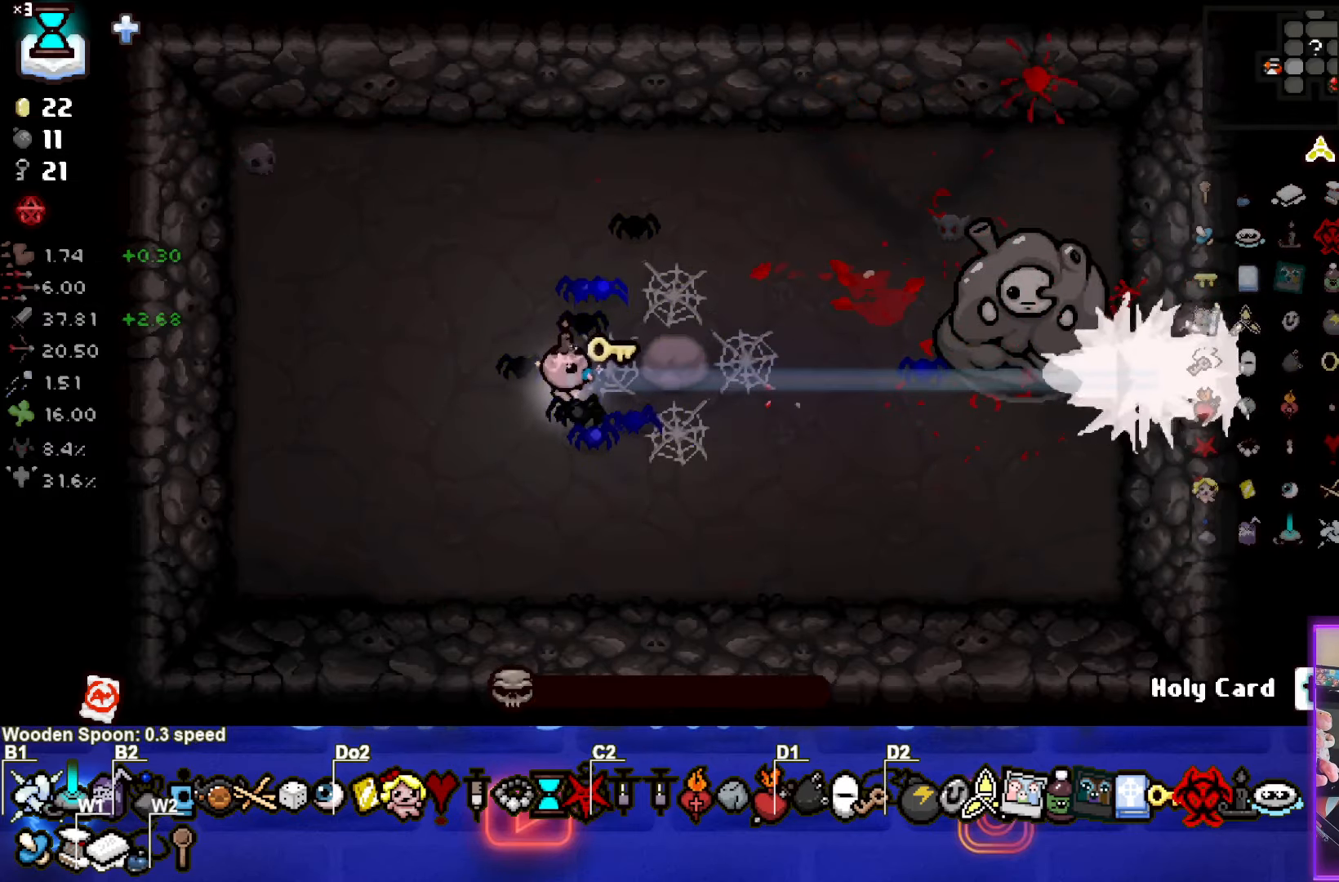
{"buttons": [], "left_stick": "center", "events": []}
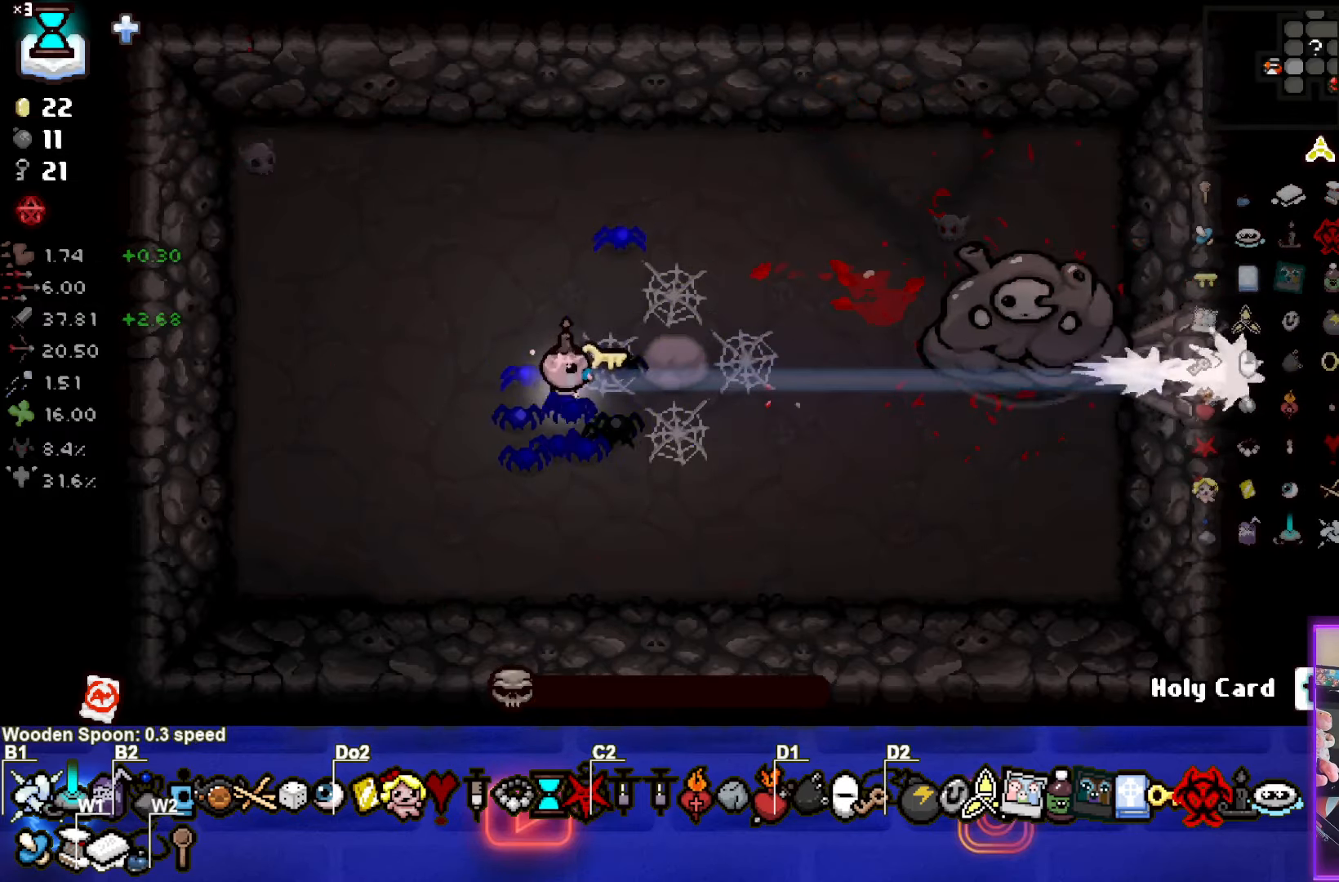
{"buttons": [], "left_stick": "center", "events": []}
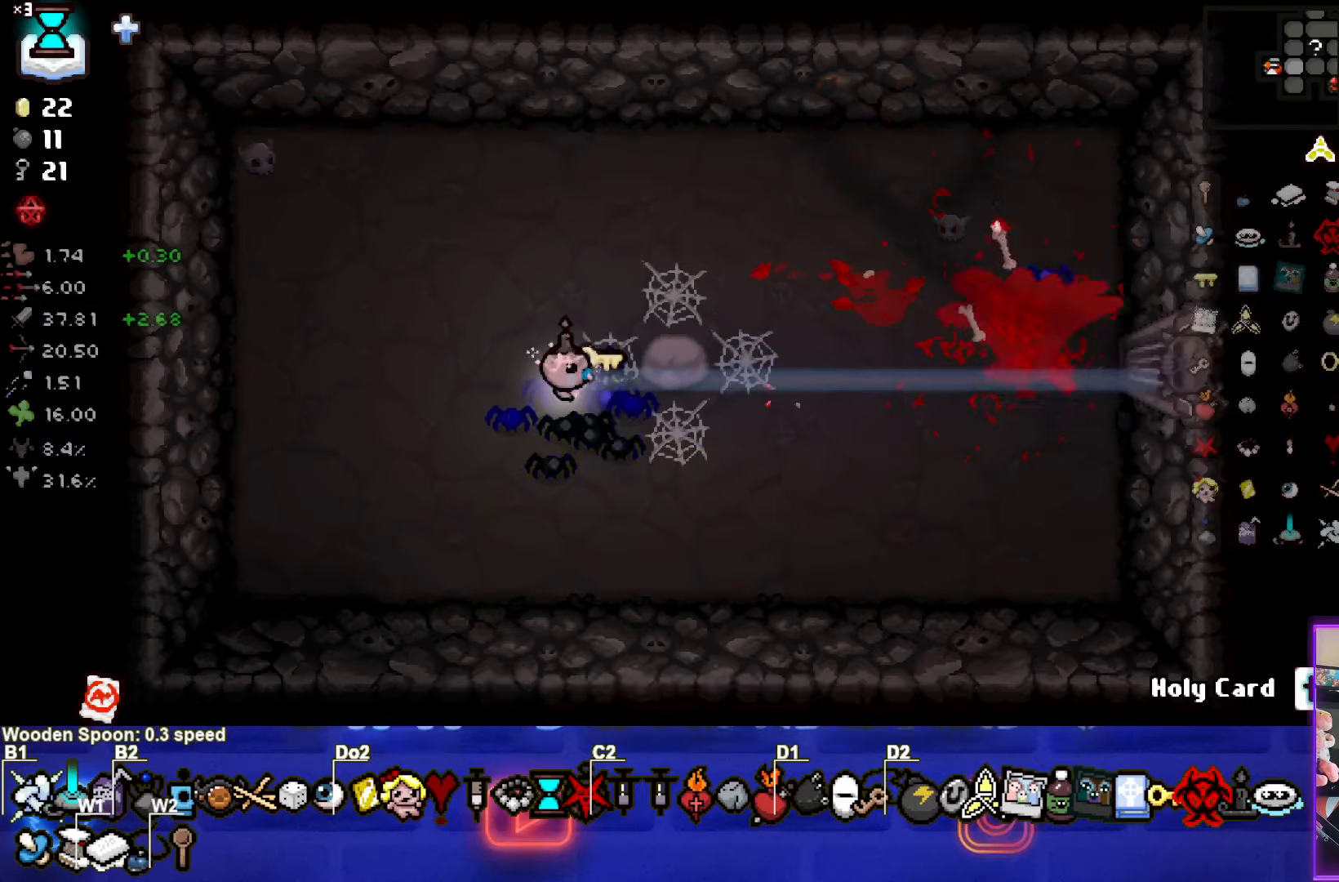
{"buttons": ["CIRCLE"], "left_stick": "up-right", "events": [[450, "CIRCLE", "down"], [467, "left_stick", "up-right"]]}
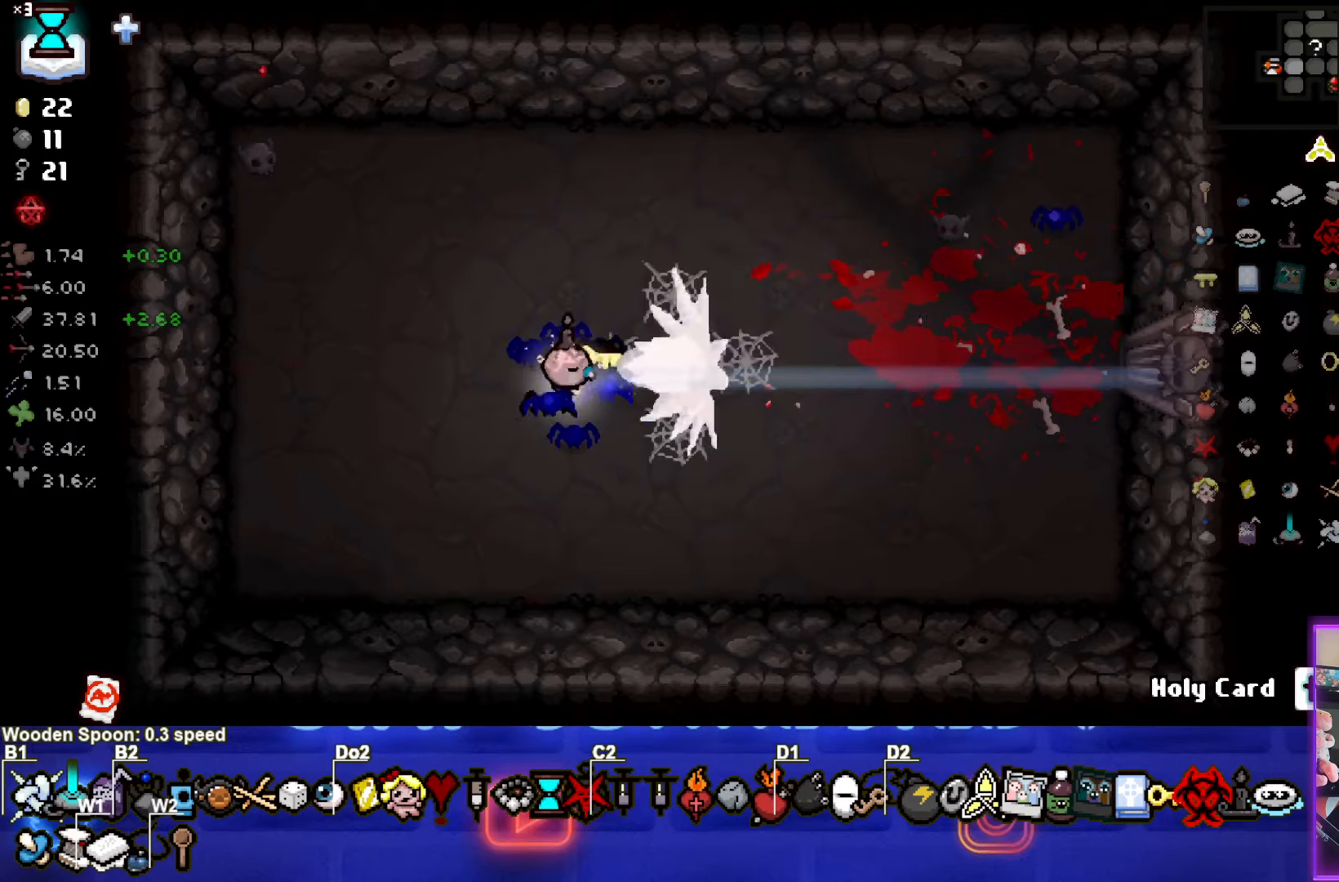
{"buttons": ["CIRCLE"], "left_stick": "center", "events": [[117, "left_stick", "center"]]}
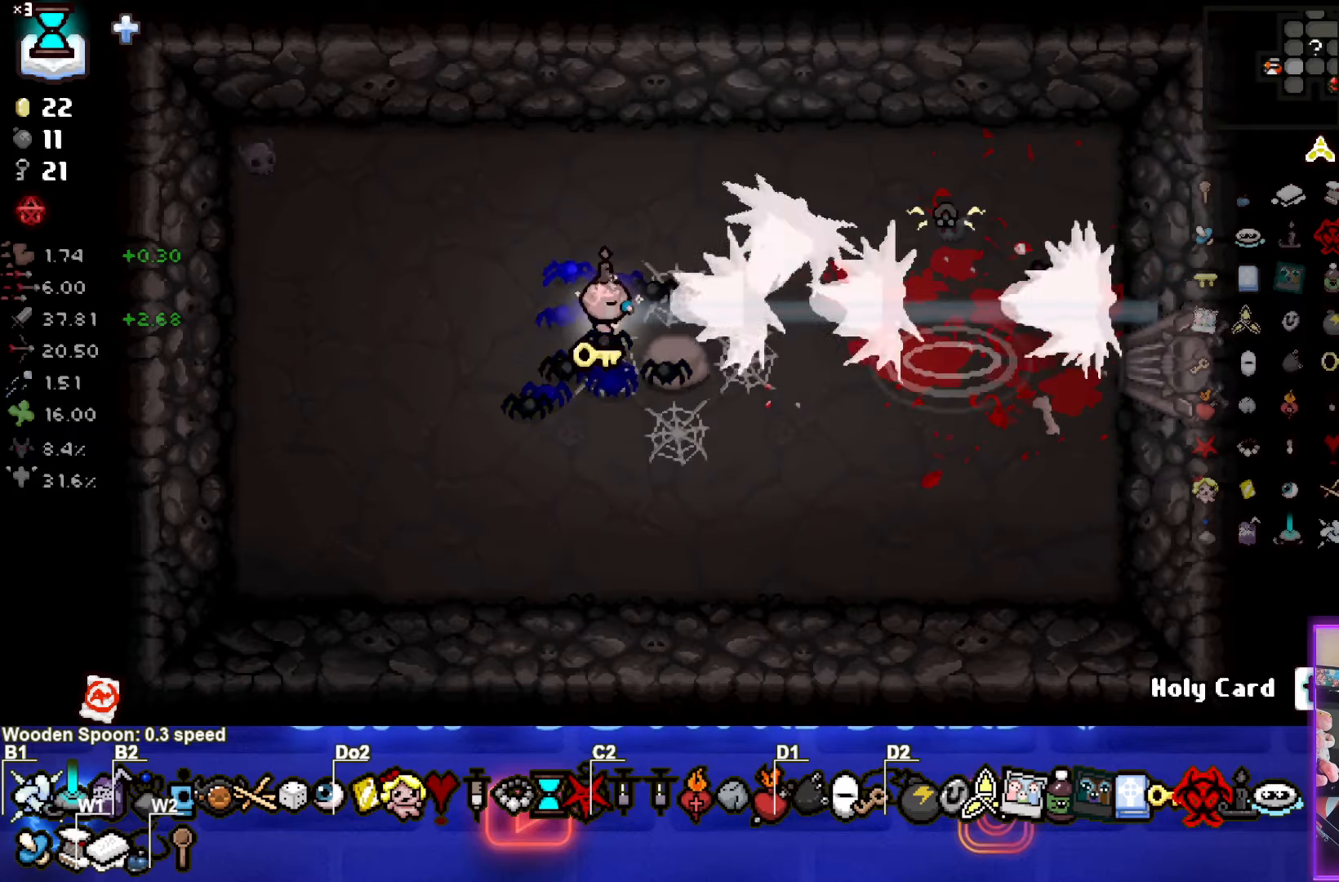
{"buttons": ["CIRCLE"], "left_stick": "center", "events": []}
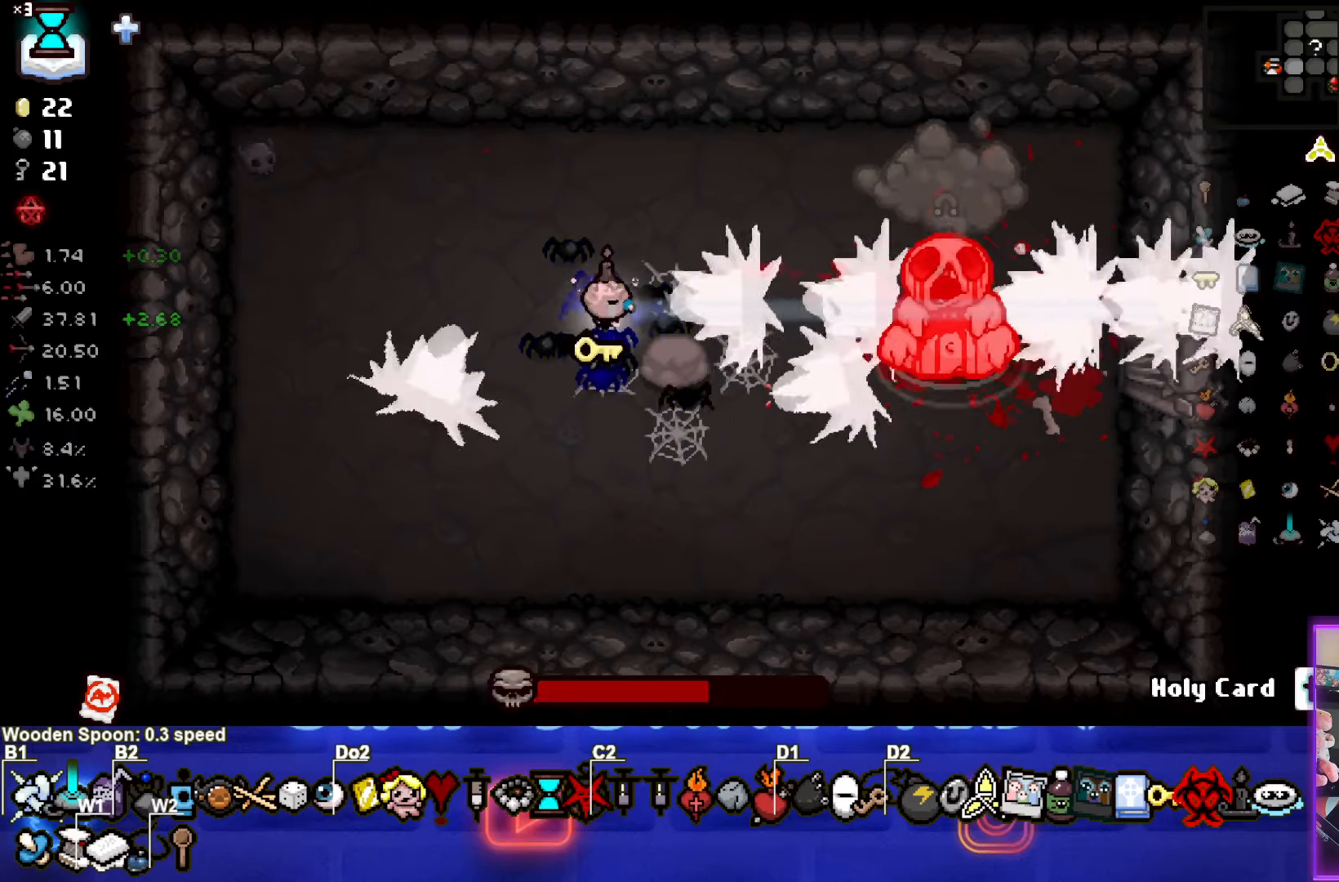
{"buttons": ["CIRCLE"], "left_stick": "center", "events": []}
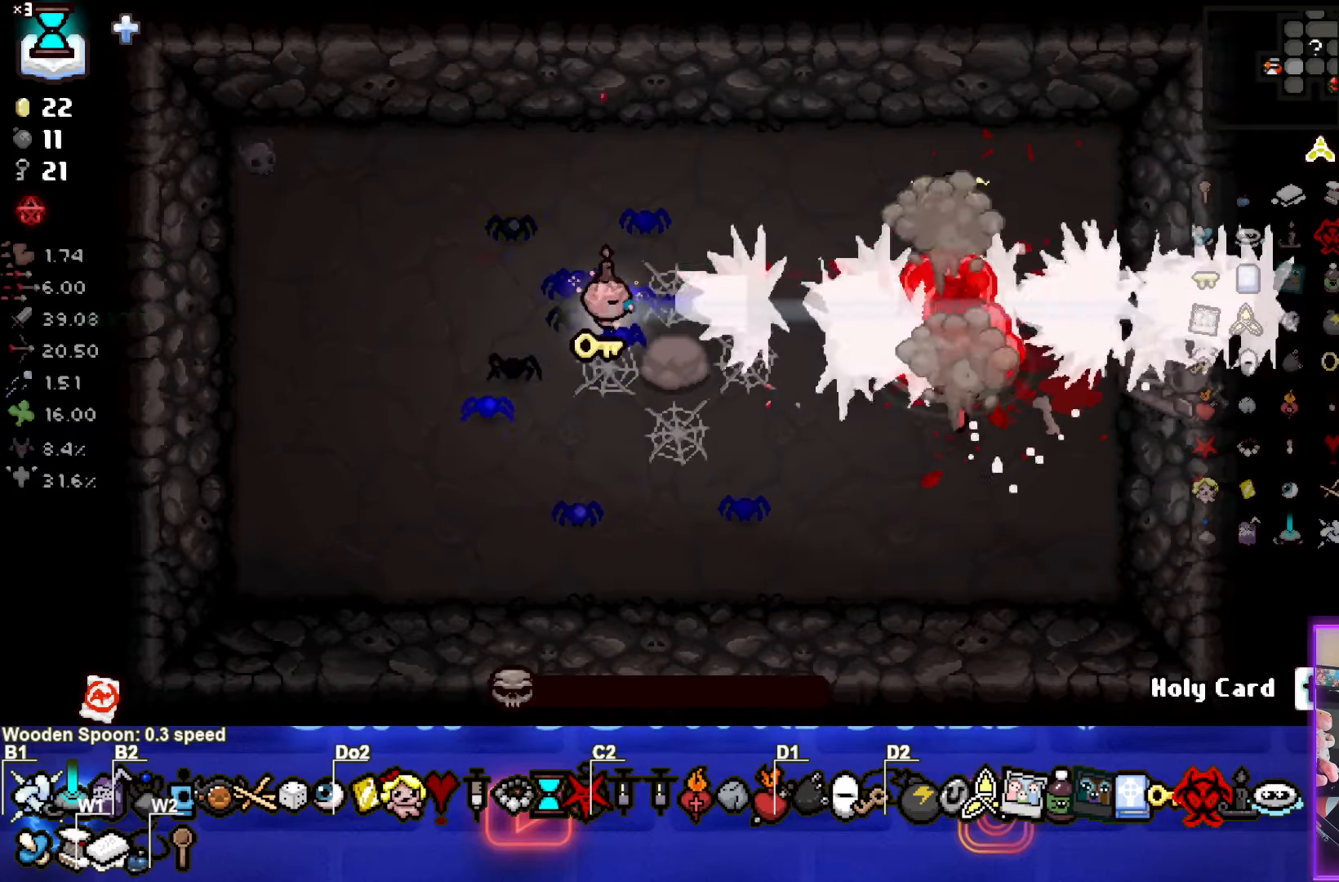
{"buttons": [], "left_stick": "center", "events": [[100, "left_stick", "down-left"], [250, "CIRCLE", "up"], [250, "left_stick", "center"]]}
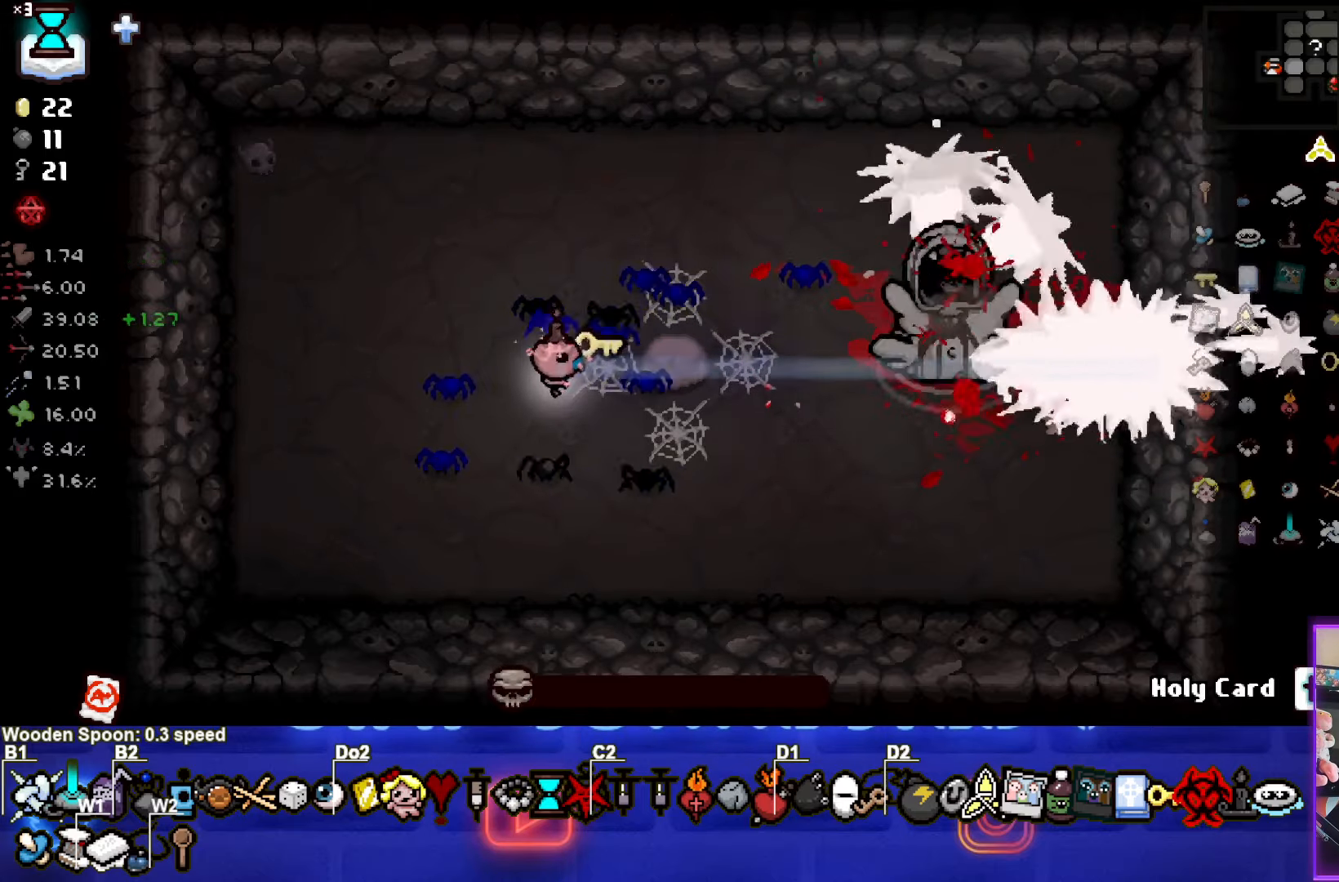
{"buttons": [], "left_stick": "center", "events": []}
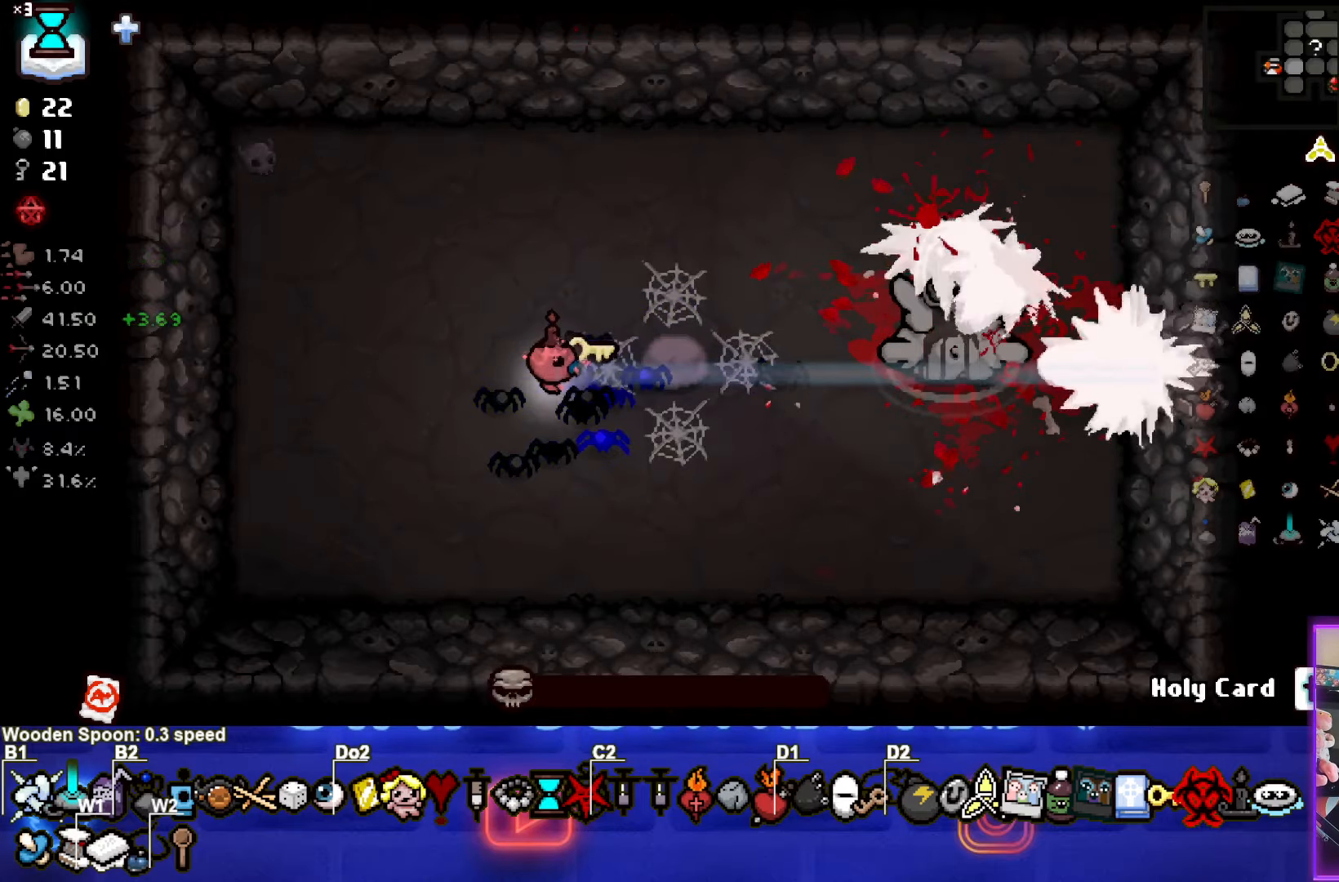
{"buttons": [], "left_stick": "center", "events": []}
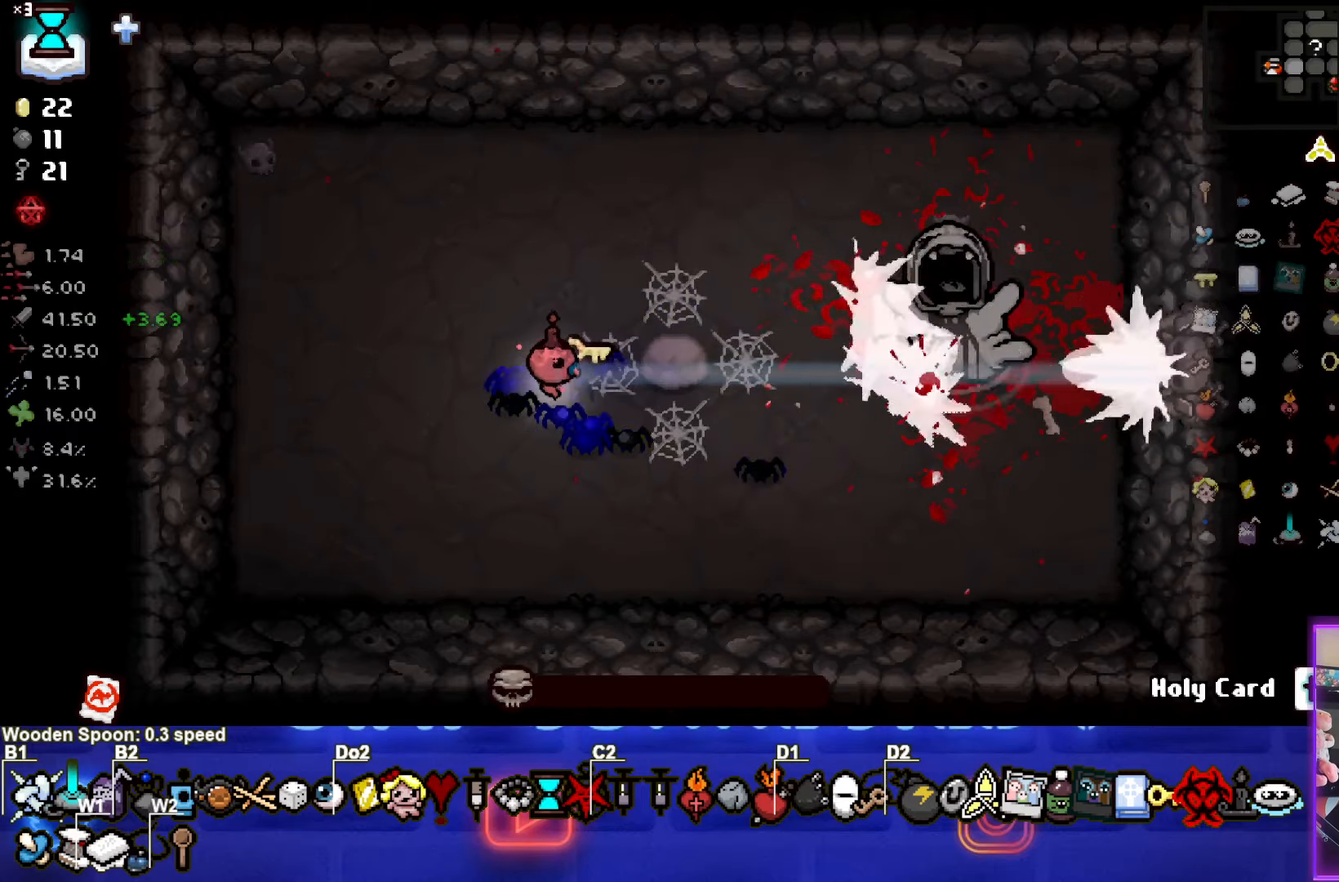
{"buttons": [], "left_stick": "center", "events": []}
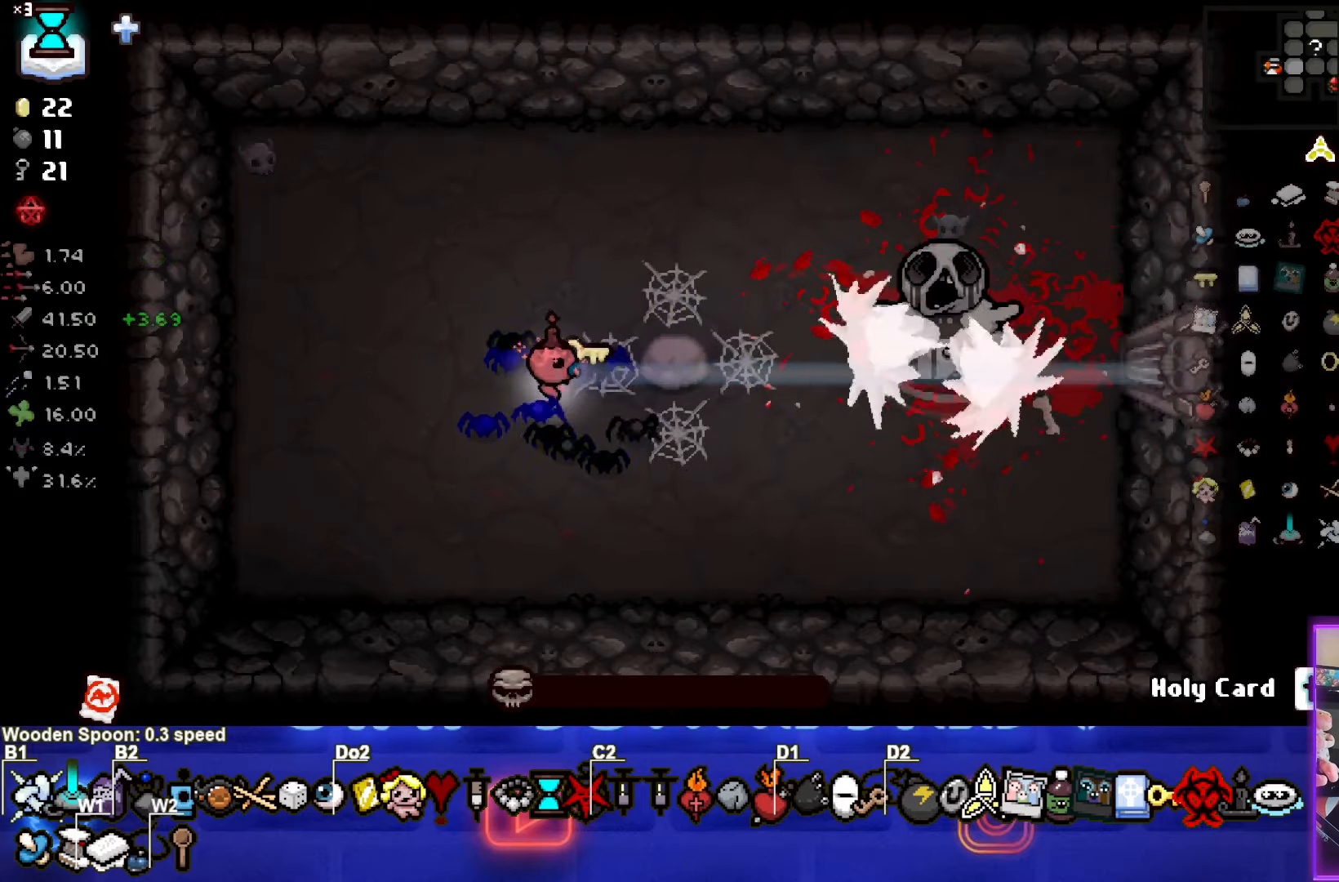
{"buttons": [], "left_stick": "center", "events": []}
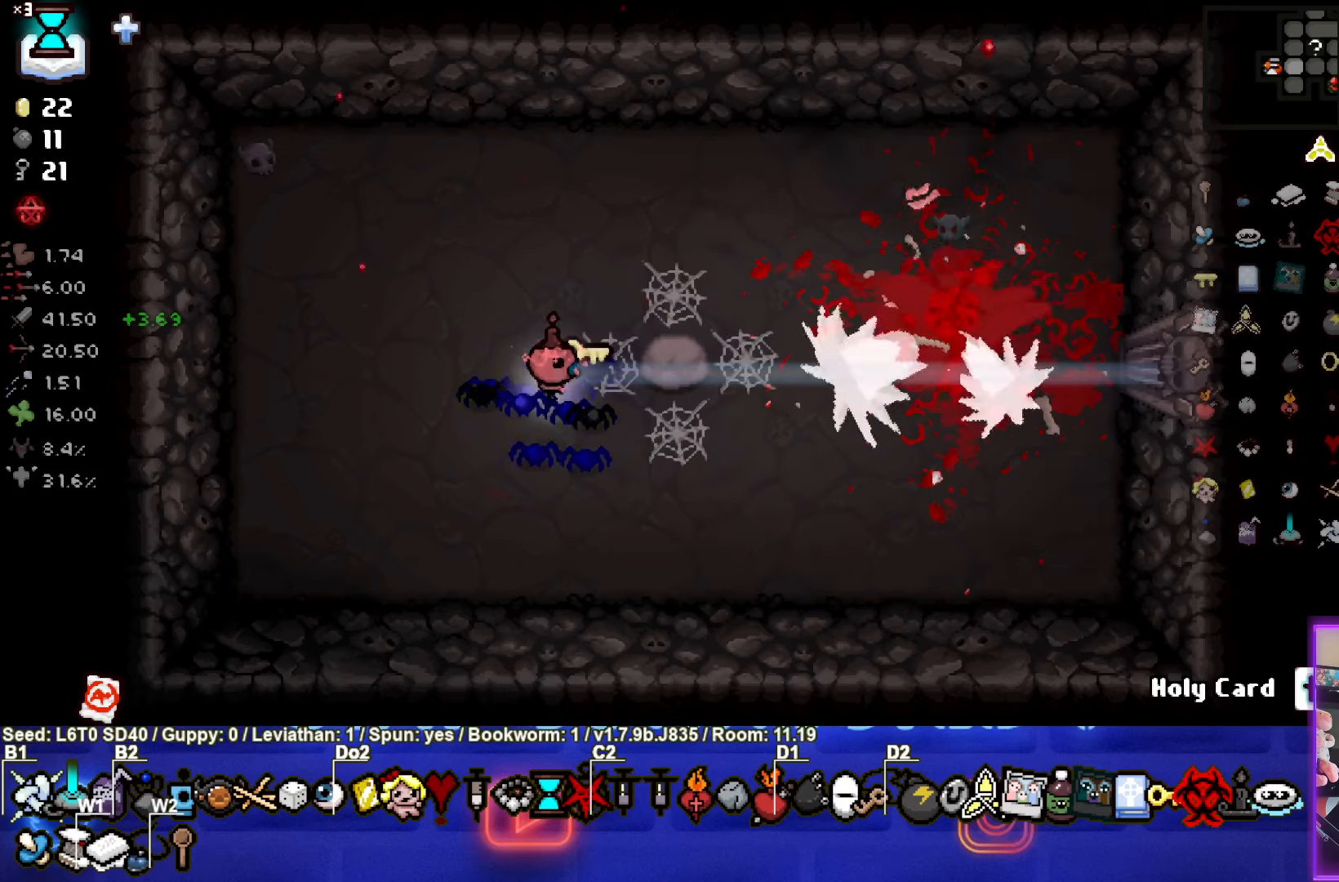
{"buttons": [], "left_stick": "center", "events": []}
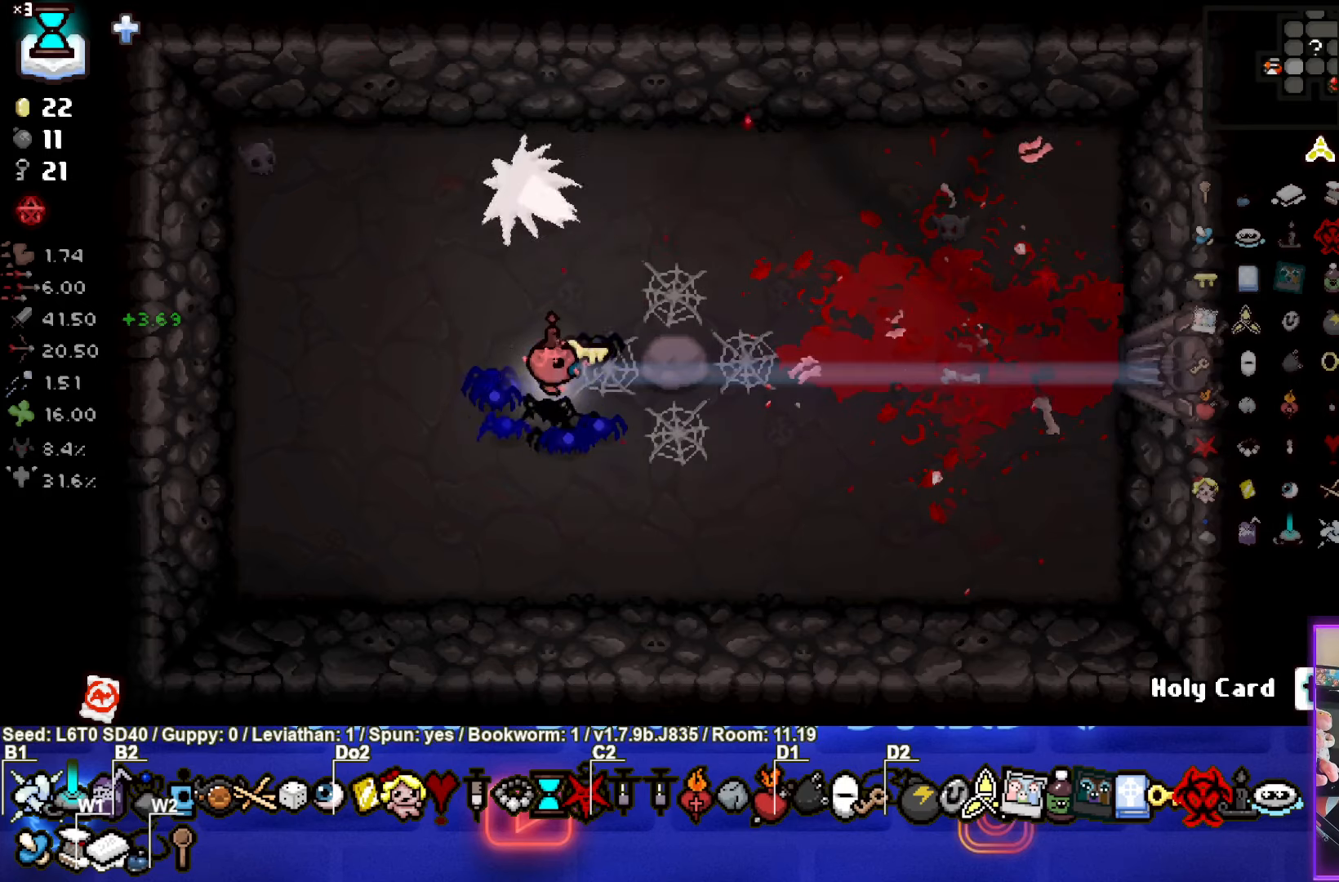
{"buttons": [], "left_stick": "center", "events": []}
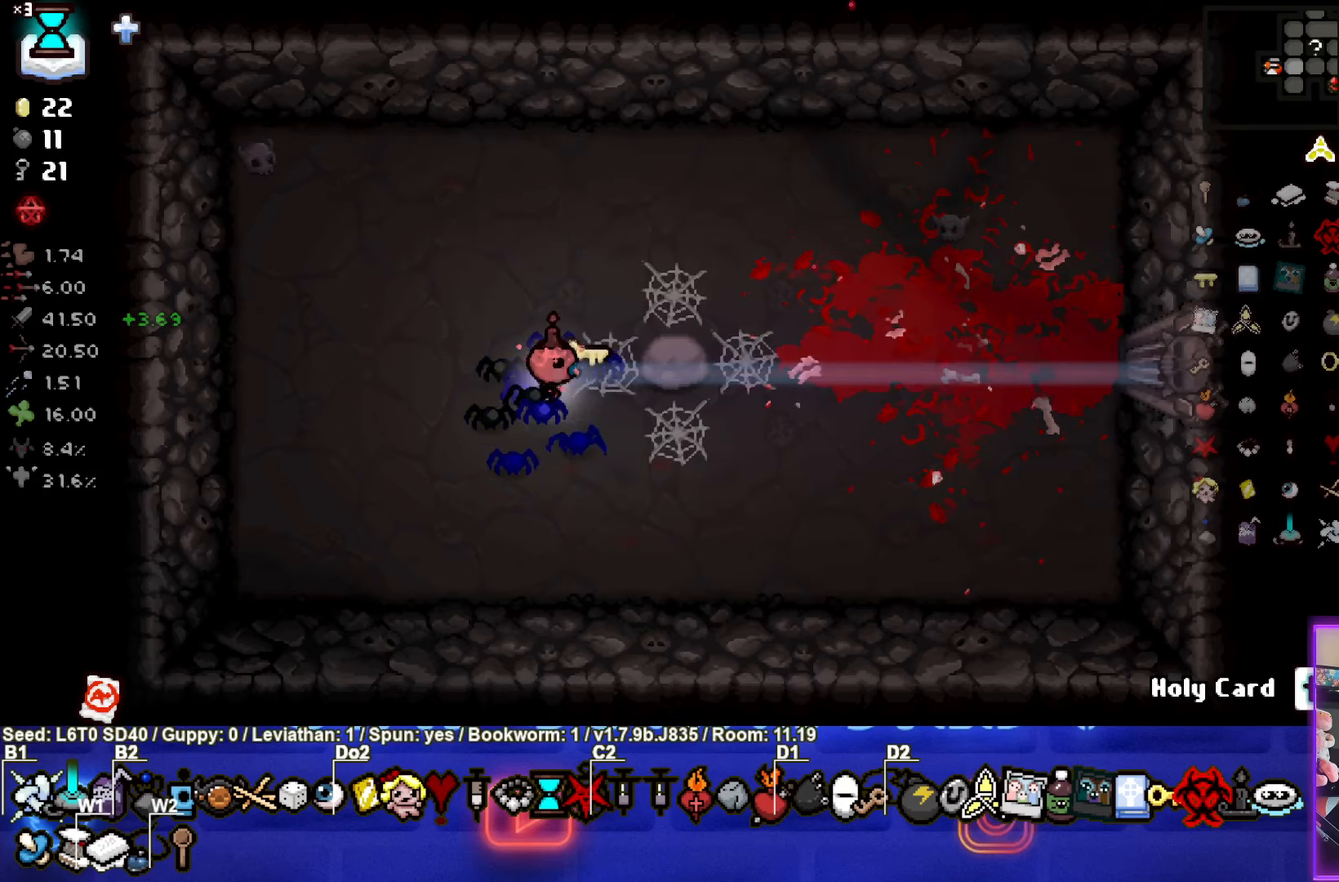
{"buttons": [], "left_stick": "center", "events": [[150, "left_stick", "down-right"], [350, "left_stick", "center"]]}
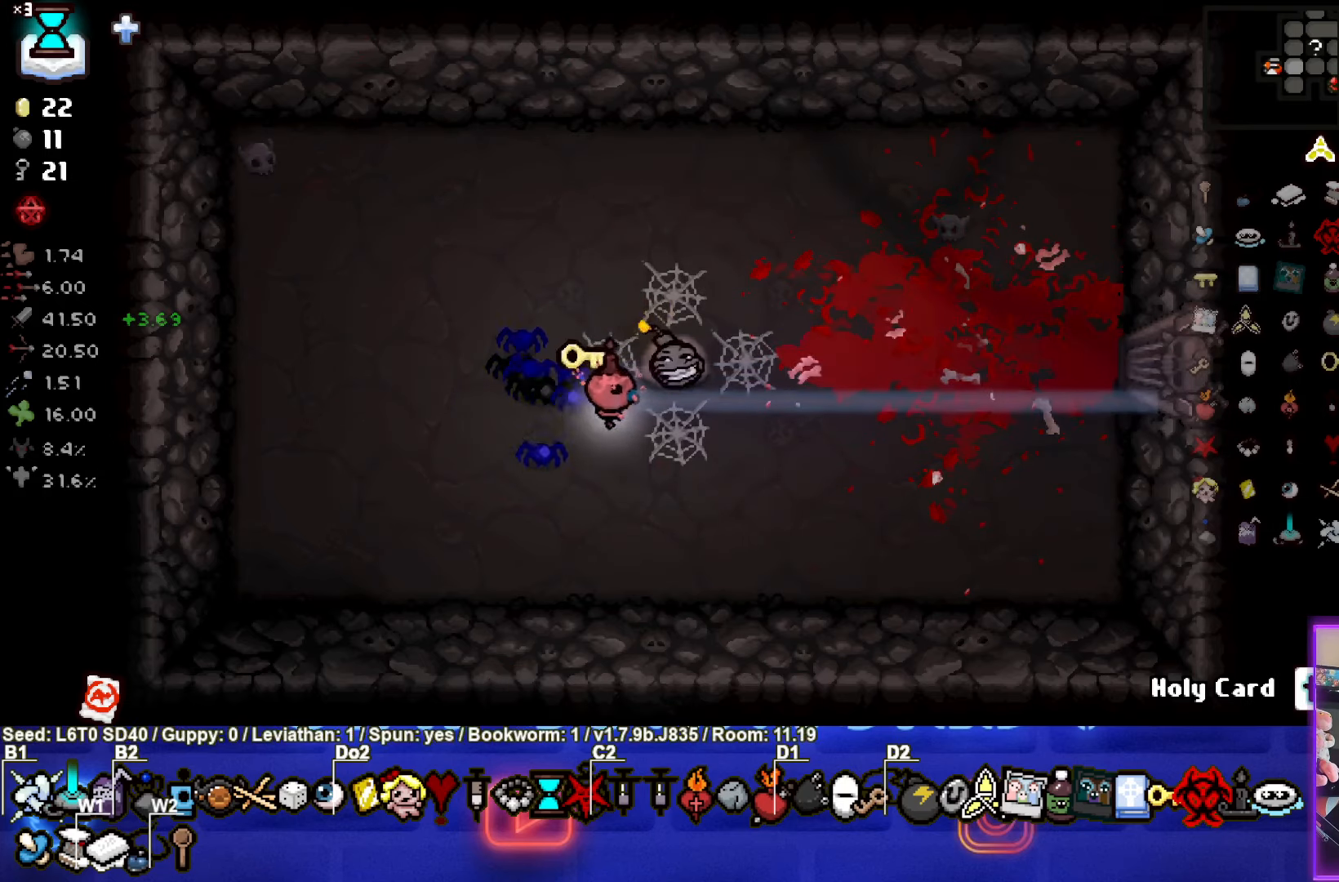
{"buttons": [], "left_stick": "down-right", "events": [[200, "left_stick", "down-right"]]}
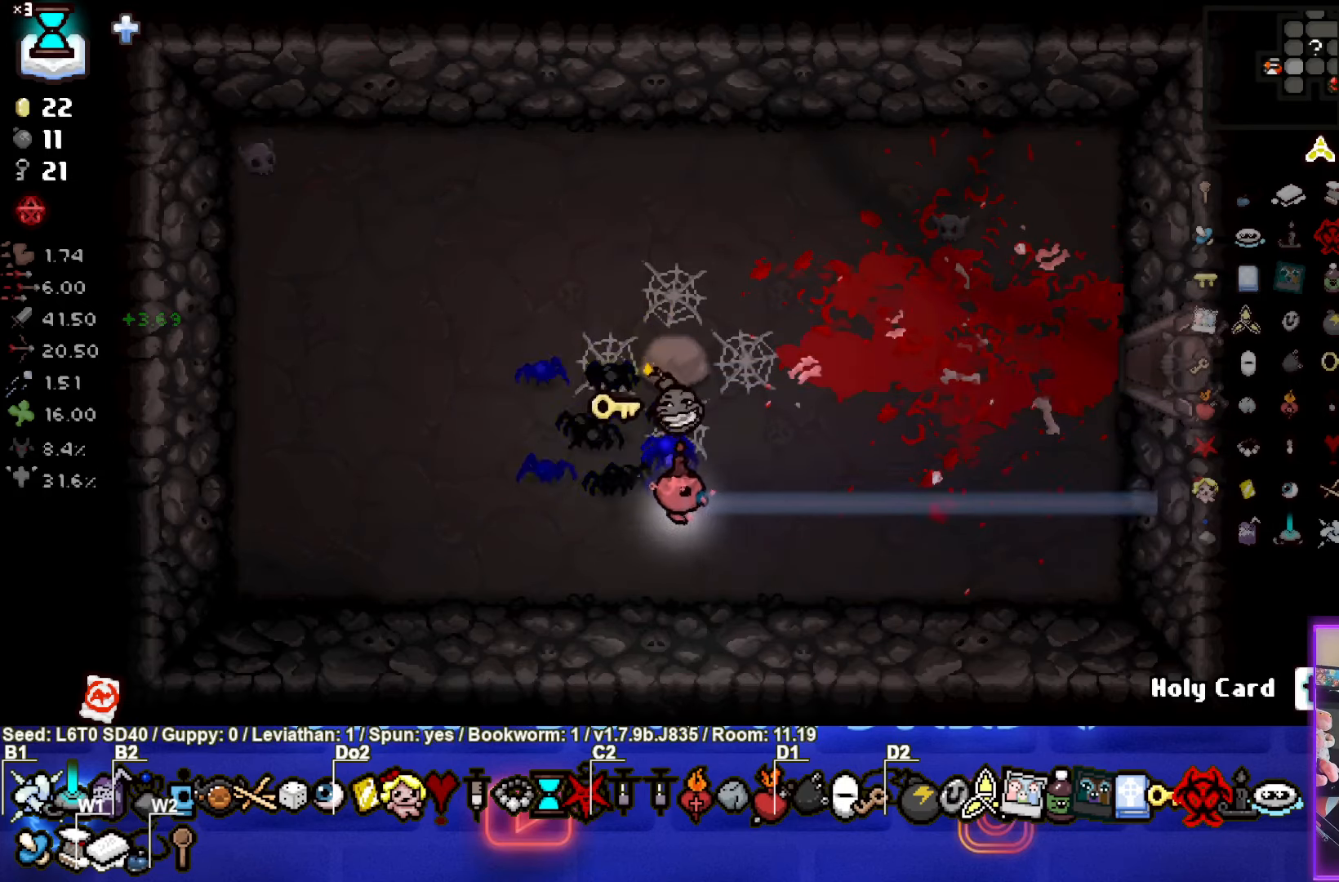
{"buttons": [], "left_stick": "up-right", "events": [[33, "left_stick", "right"], [133, "left_stick", "up-right"]]}
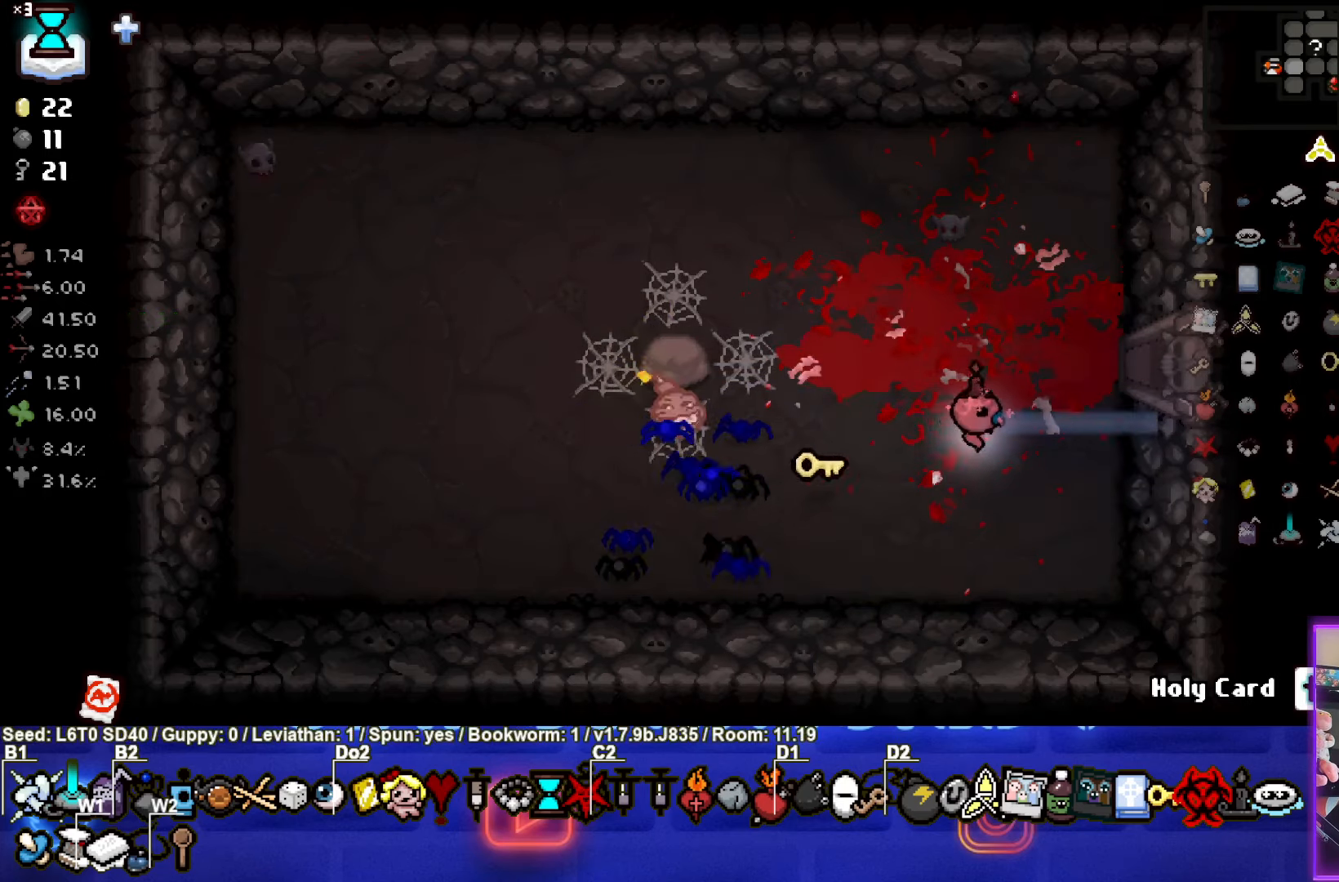
{"buttons": [], "left_stick": "right", "events": [[216, "left_stick", "right"]]}